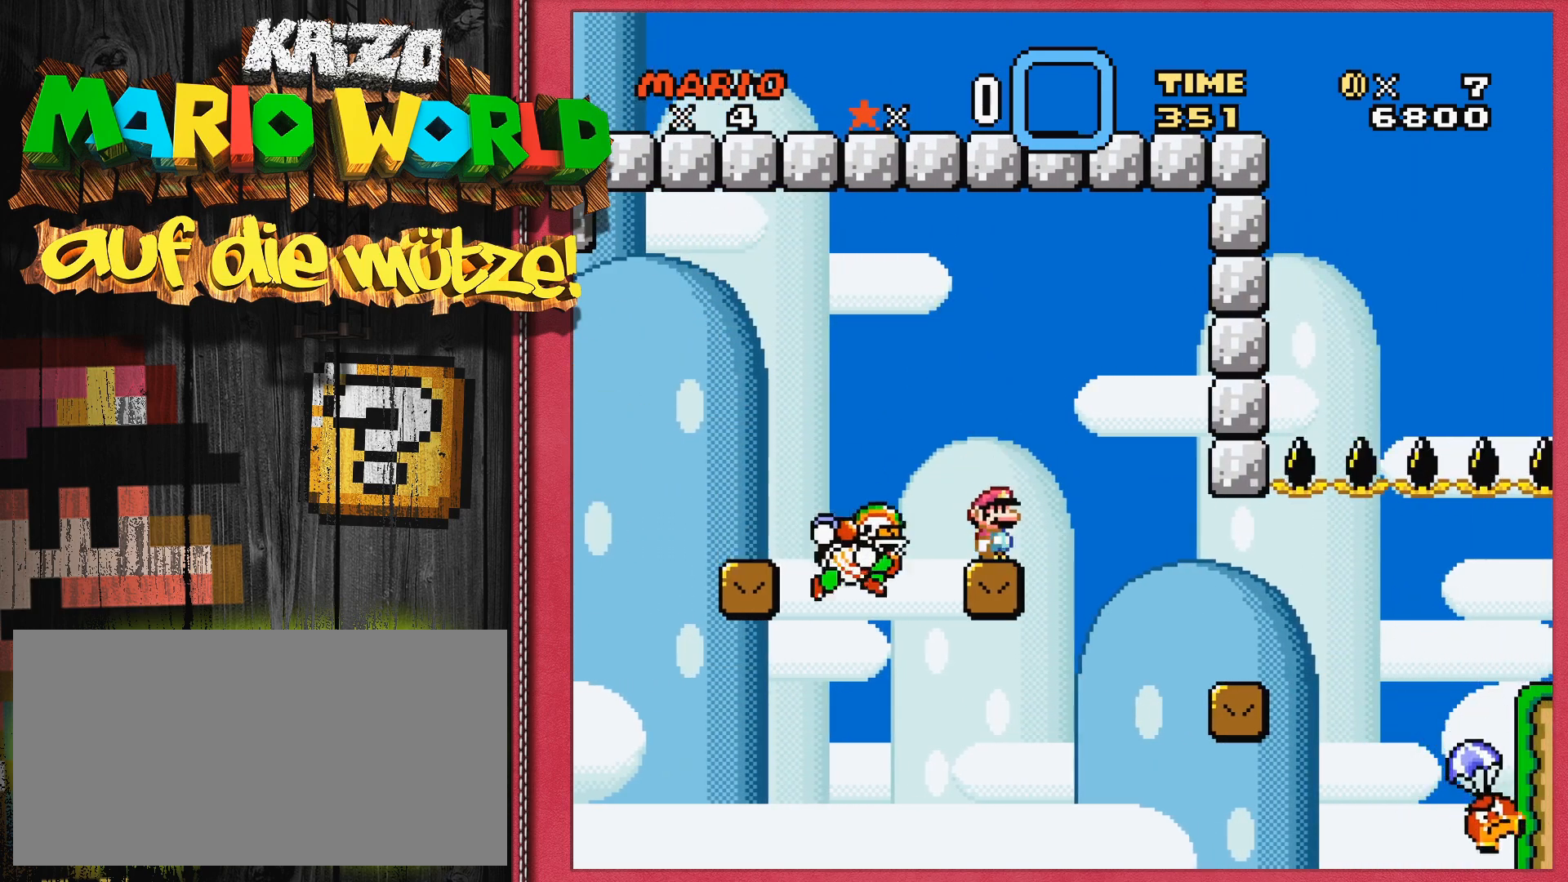
Gameplay with a controller (Nintendo layout); each line is a JSON object with the inputs held at the frame after it. "events" lists button and stick changes between this image and that frame as [ms after this image, input, new state], when the widget could be followed in between. Not read: L3 R3.
{"buttons": [], "events": [[17, "B", "down"], [17, "DPAD_RIGHT", "down"], [100, "B", "up"], [117, "DPAD_RIGHT", "up"], [217, "DPAD_RIGHT", "down"], [317, "DPAD_RIGHT", "up"], [350, "DPAD_LEFT", "down"], [400, "DPAD_LEFT", "up"], [467, "Y", "up"]]}
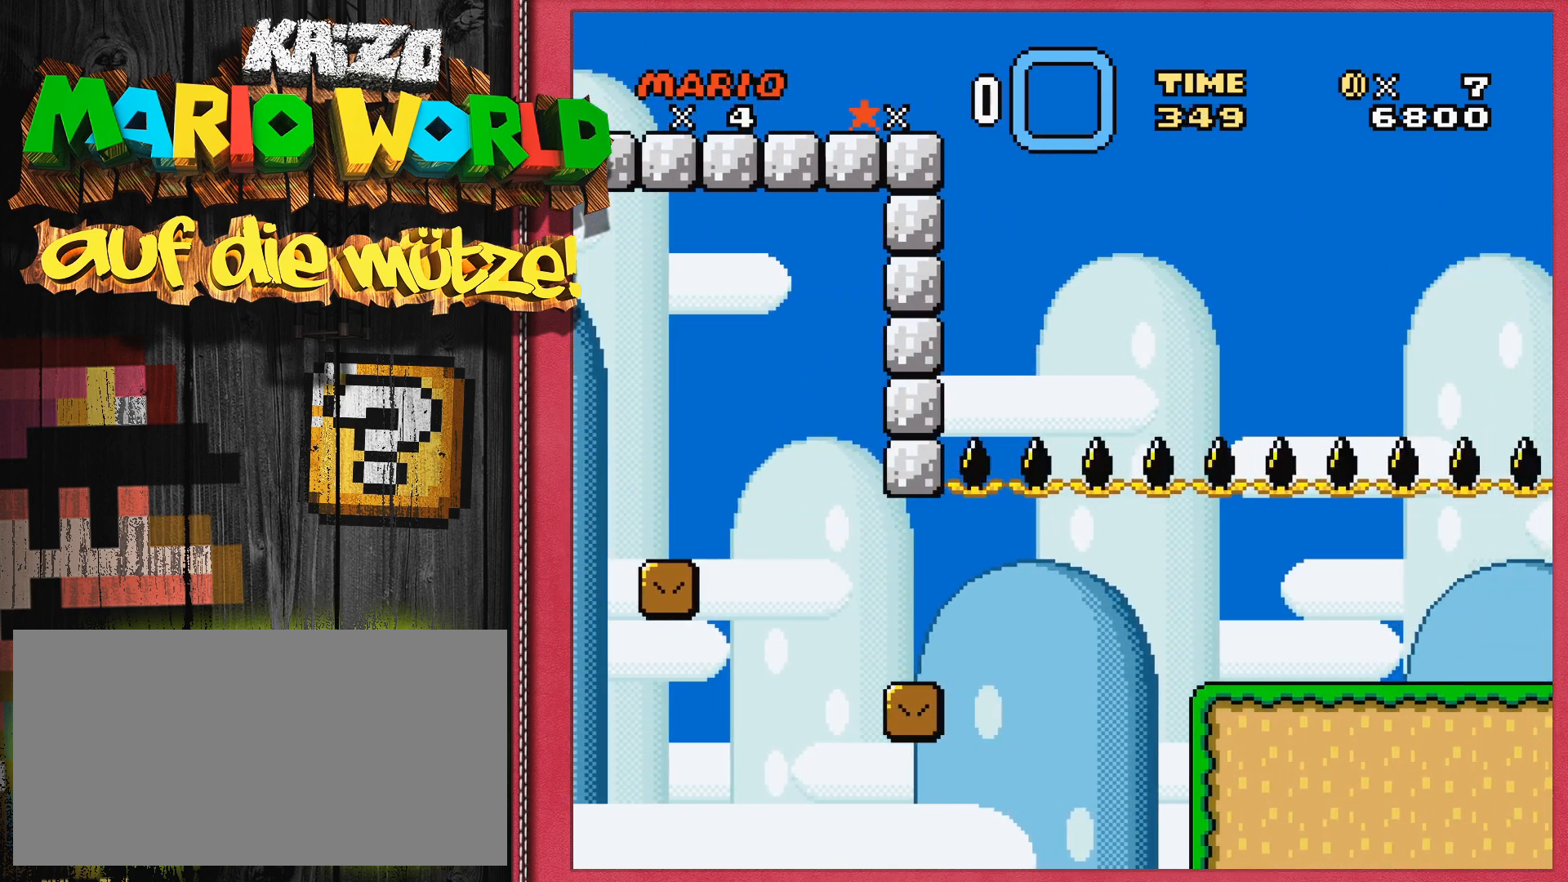
{"buttons": ["Y"], "events": [[250, "SELECT", "down"], [300, "SELECT", "up"], [333, "Y", "down"]]}
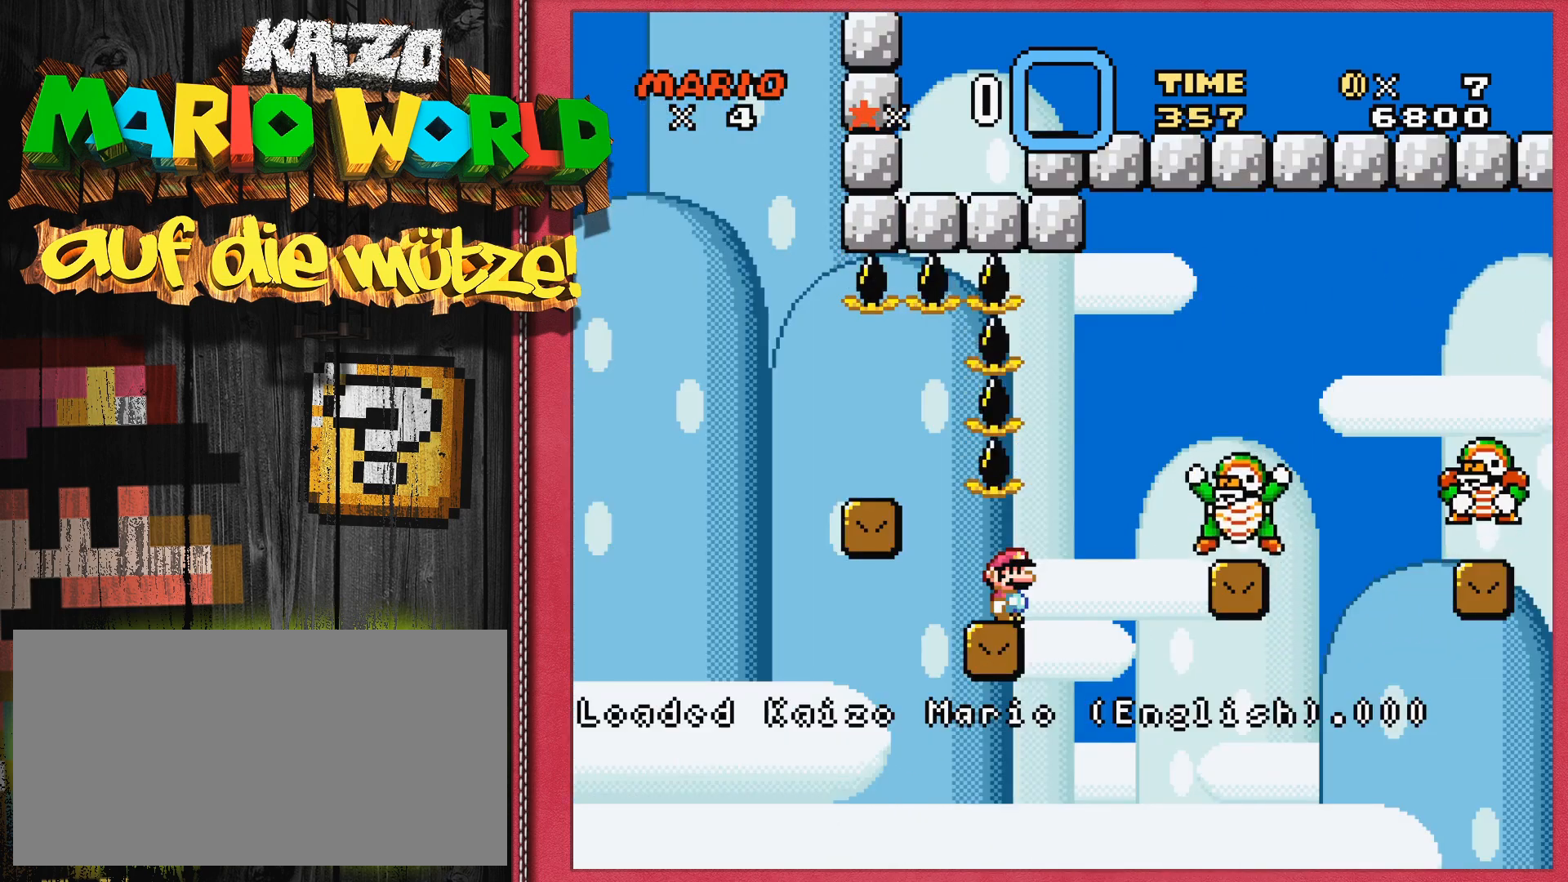
{"buttons": ["B", "Y"], "events": [[33, "DPAD_RIGHT", "down"], [67, "B", "down"], [133, "DPAD_RIGHT", "up"], [217, "DPAD_LEFT", "down"], [250, "DPAD_LEFT", "up"], [283, "DPAD_RIGHT", "down"], [433, "DPAD_RIGHT", "up"], [467, "DPAD_LEFT", "down"], [483, "DPAD_LEFT", "up"]]}
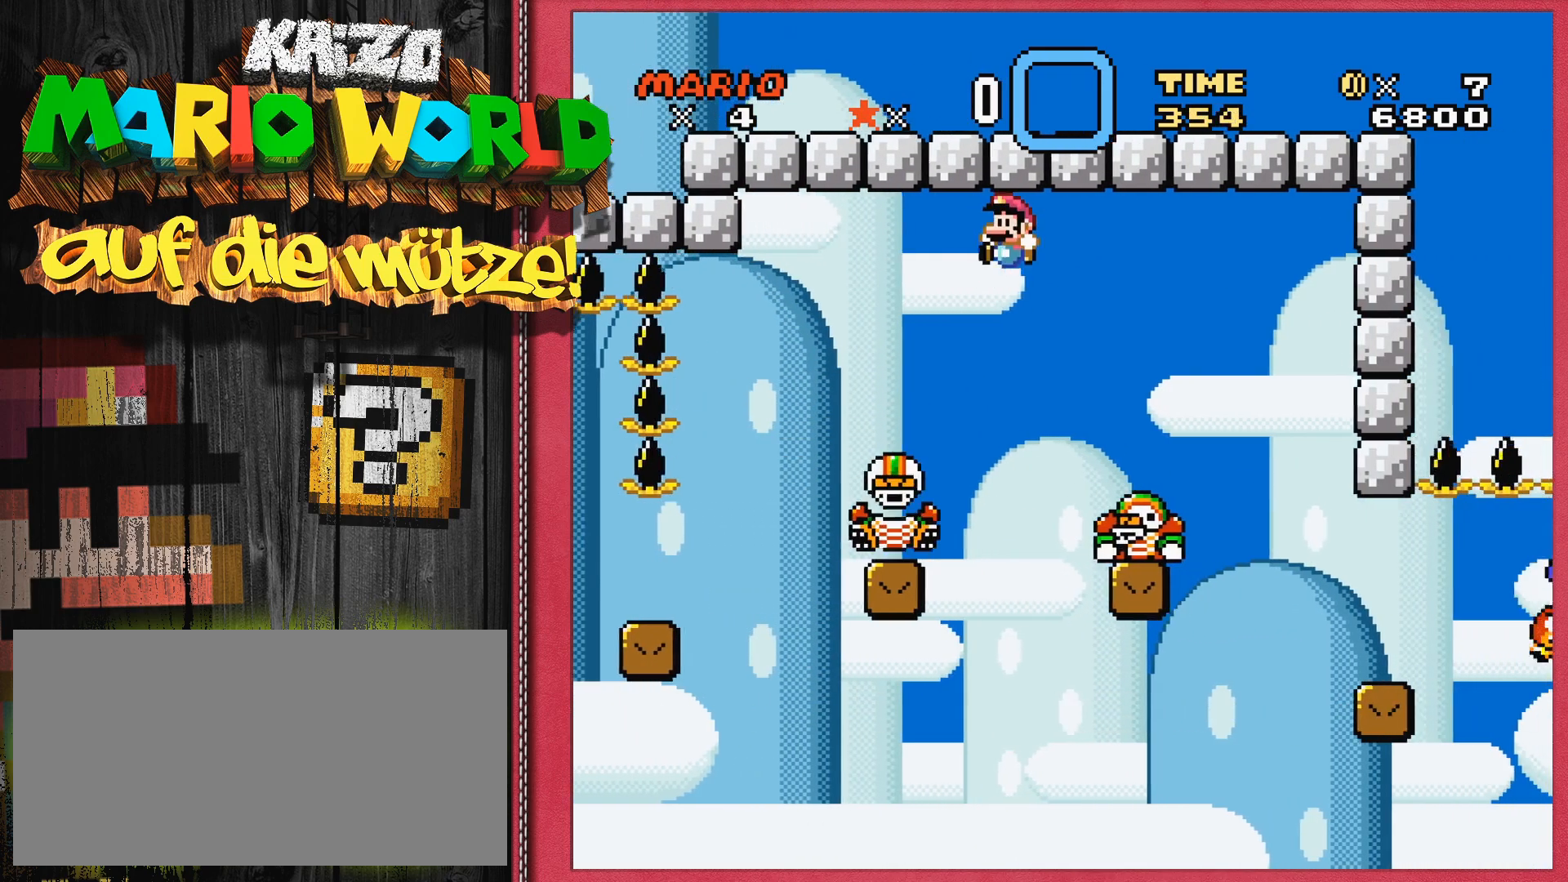
{"buttons": ["Y"], "events": [[217, "DPAD_RIGHT", "down"], [333, "DPAD_RIGHT", "up"], [350, "DPAD_RIGHT", "down"], [400, "DPAD_RIGHT", "up"], [417, "B", "up"], [483, "B", "down"], [500, "B", "up"]]}
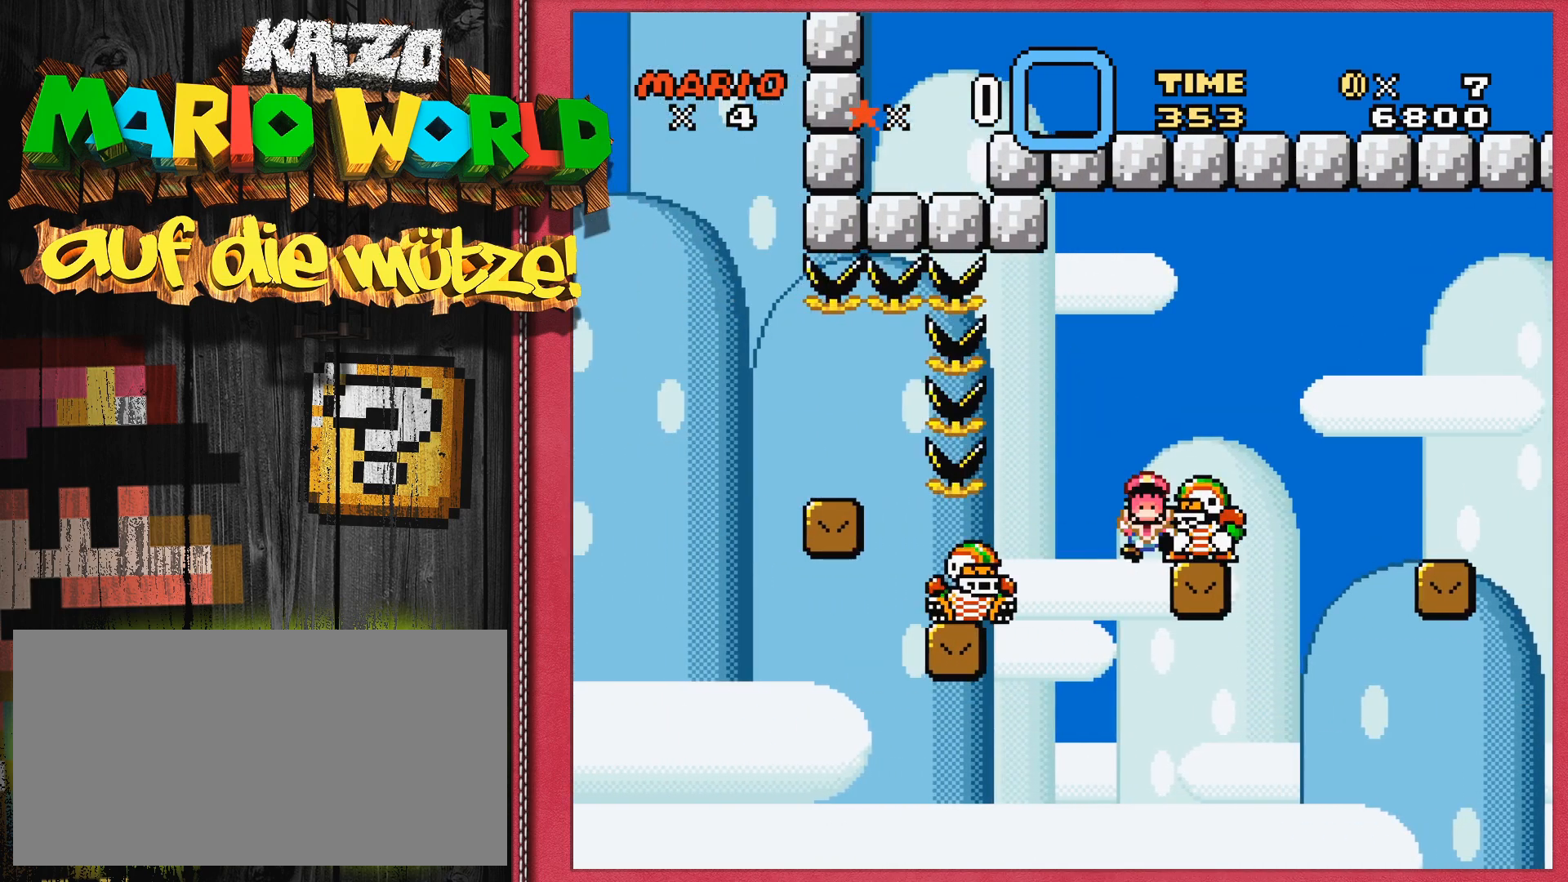
{"buttons": [], "events": [[33, "Y", "up"]]}
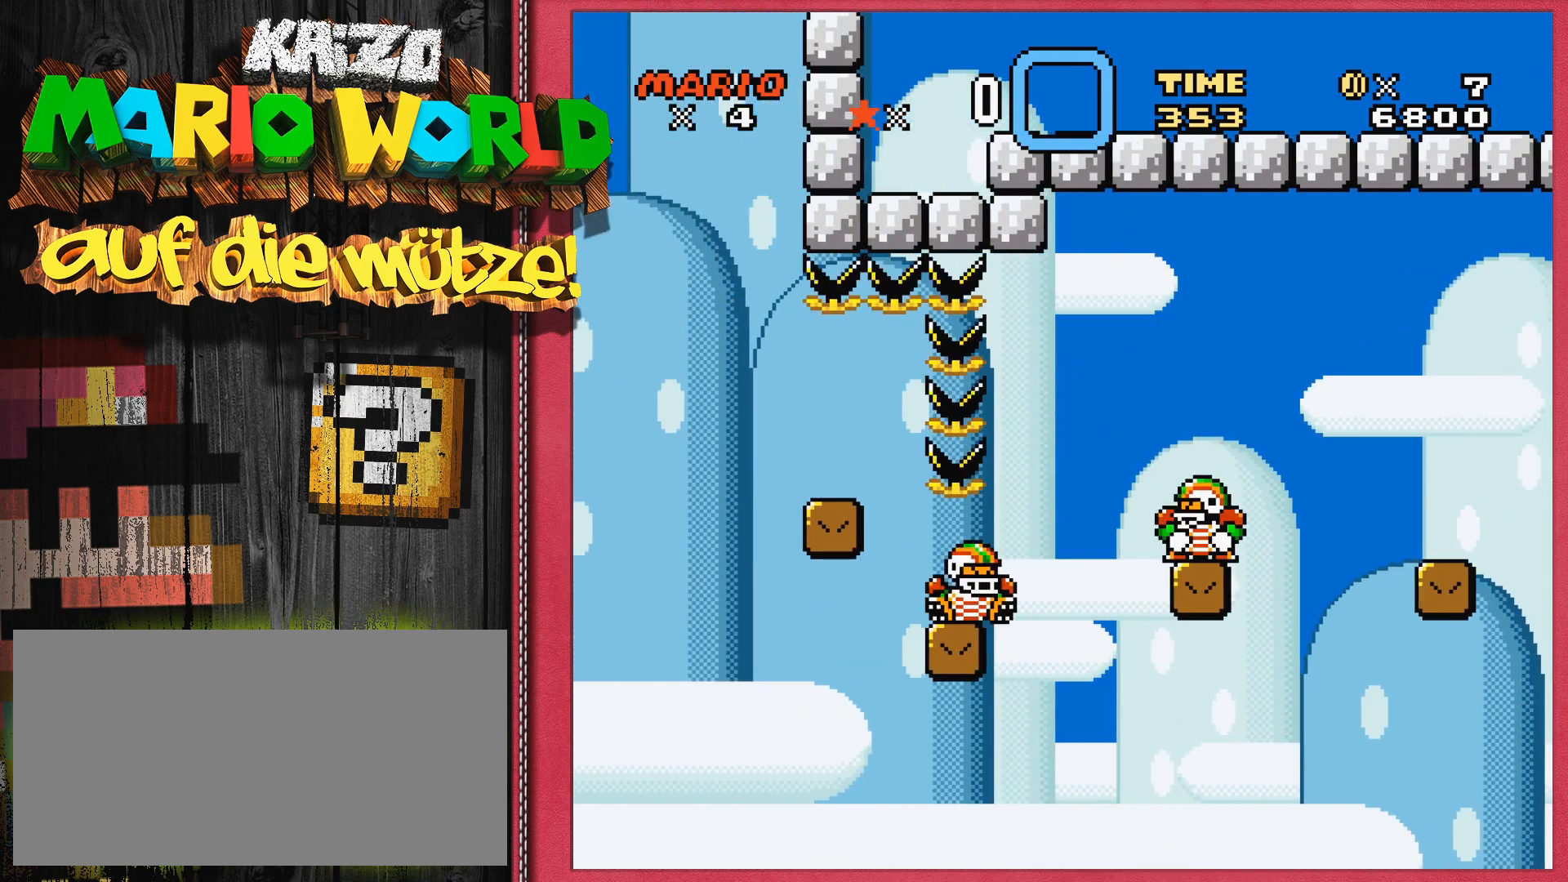
{"buttons": ["B", "Y", "DPAD_RIGHT"], "events": [[50, "SELECT", "down"], [83, "SELECT", "up"], [383, "Y", "down"], [467, "DPAD_RIGHT", "down"], [500, "B", "down"]]}
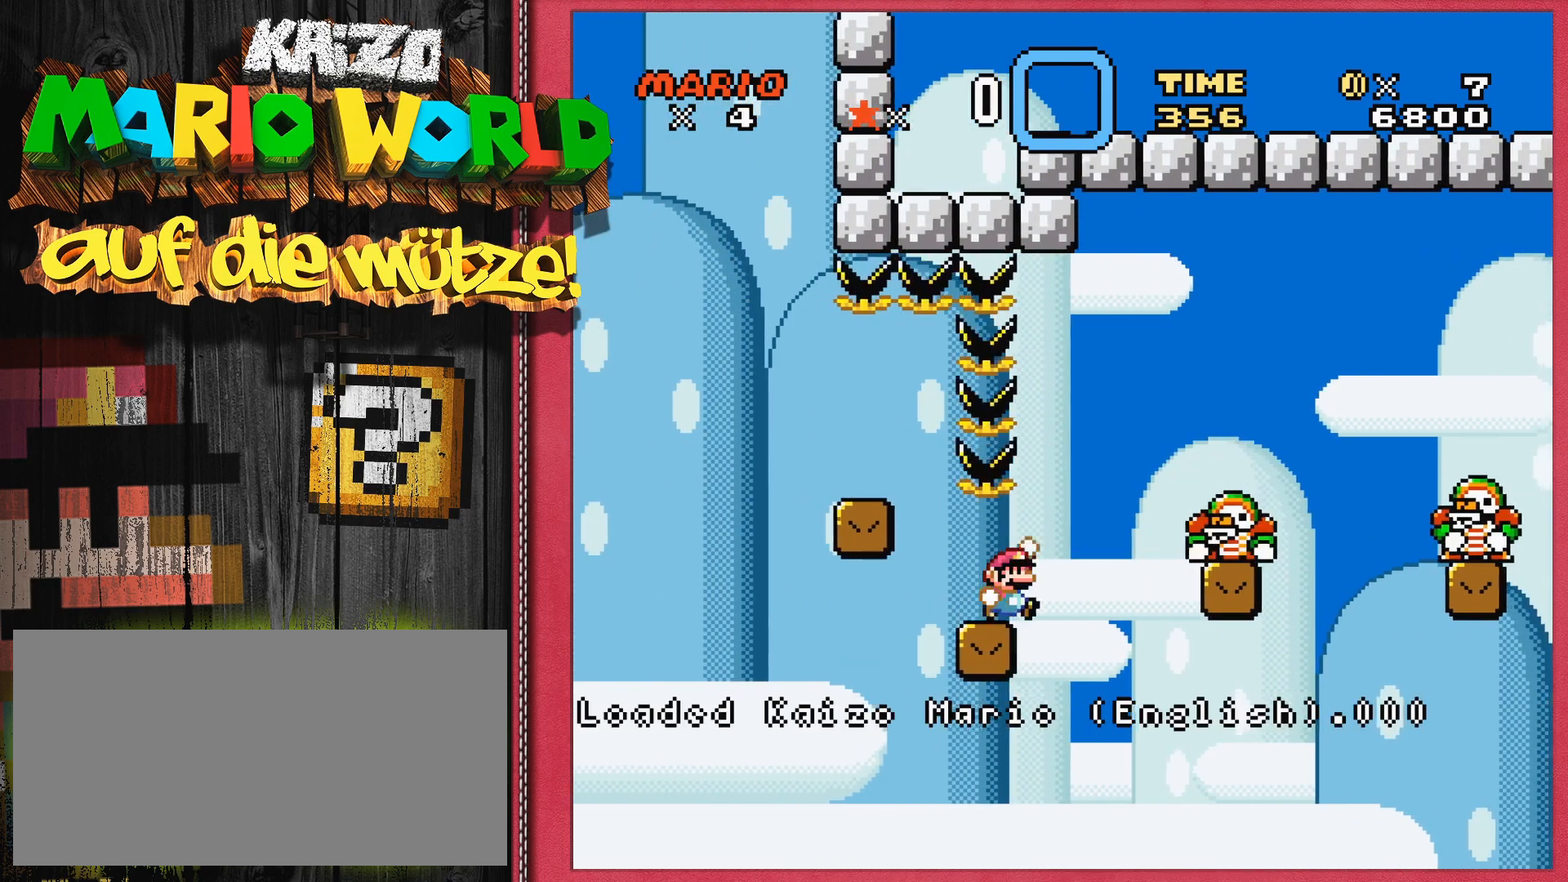
{"buttons": ["B", "Y"], "events": [[67, "DPAD_RIGHT", "up"], [167, "B", "up"], [200, "Y", "up"], [217, "SELECT", "down"], [250, "SELECT", "up"], [333, "Y", "down"], [400, "DPAD_RIGHT", "down"], [433, "B", "down"], [483, "DPAD_RIGHT", "up"]]}
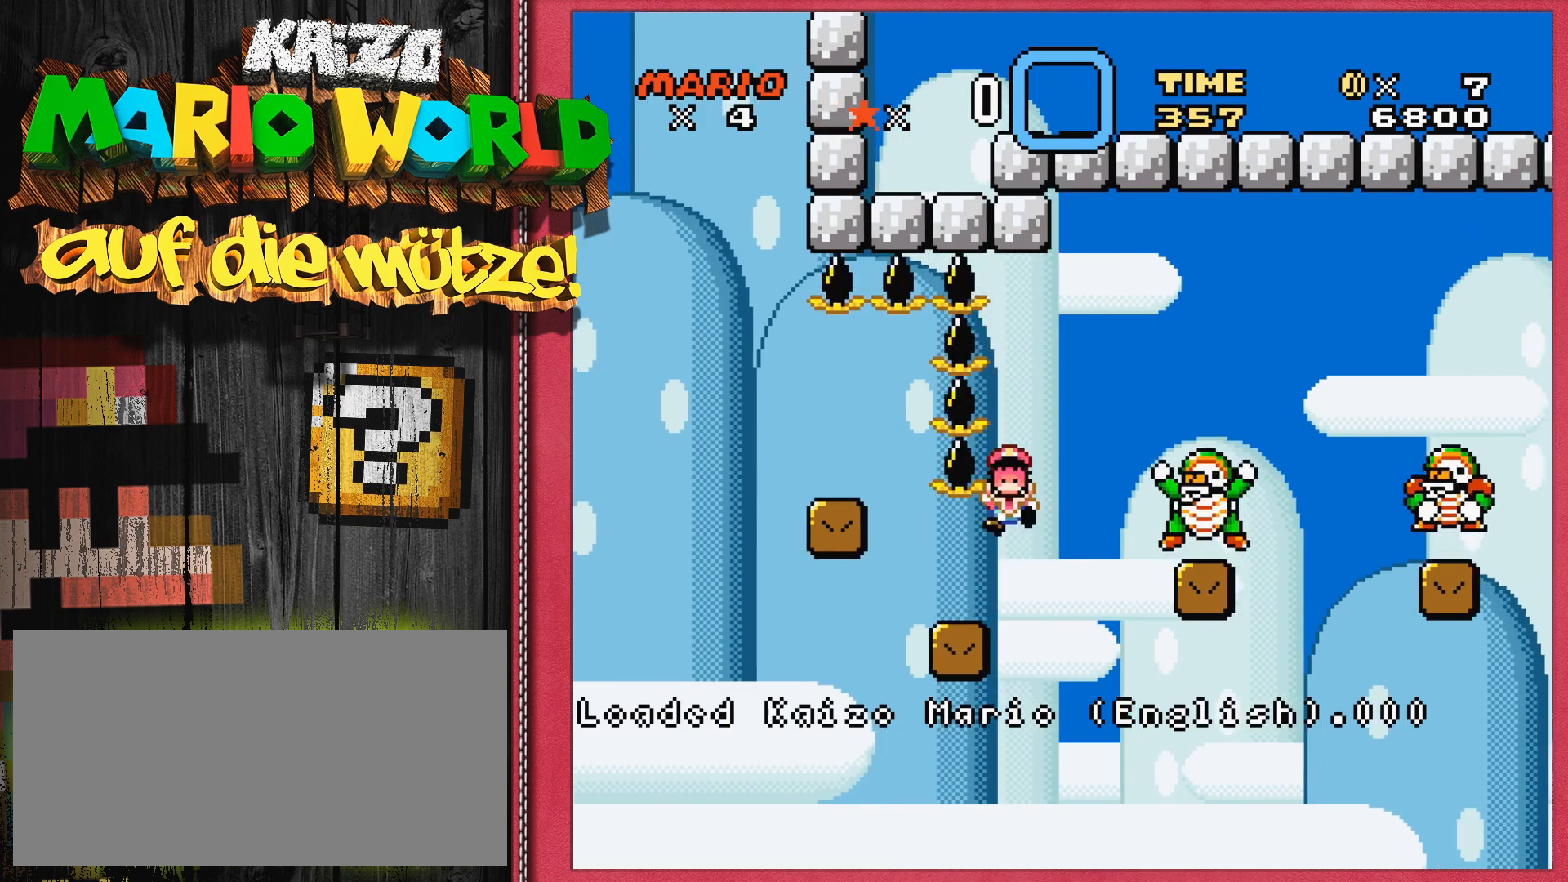
{"buttons": ["Y", "DPAD_LEFT"], "events": [[83, "B", "up"], [117, "SELECT", "down"], [117, "Y", "up"], [167, "SELECT", "up"], [267, "Y", "down"], [317, "DPAD_LEFT", "down"], [350, "DPAD_LEFT", "up"], [483, "DPAD_LEFT", "down"]]}
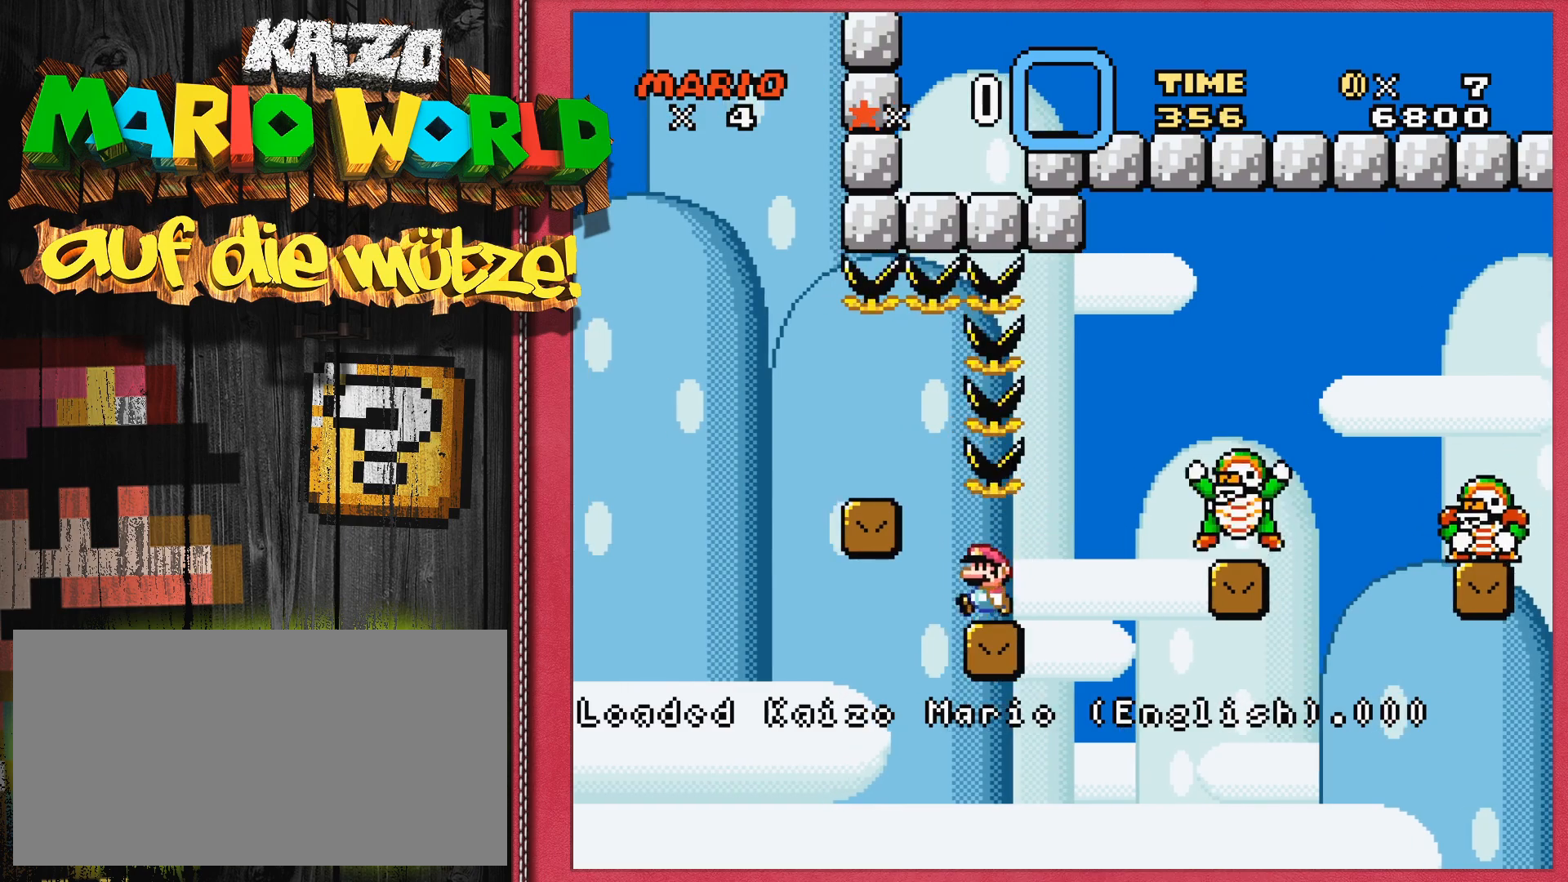
{"buttons": ["B", "Y", "DPAD_LEFT"], "events": [[17, "DPAD_LEFT", "up"], [83, "DPAD_RIGHT", "down"], [167, "B", "down"], [217, "DPAD_RIGHT", "up"], [267, "DPAD_LEFT", "down"], [283, "DPAD_LEFT", "up"], [367, "DPAD_RIGHT", "down"], [467, "DPAD_RIGHT", "up"], [500, "DPAD_LEFT", "down"]]}
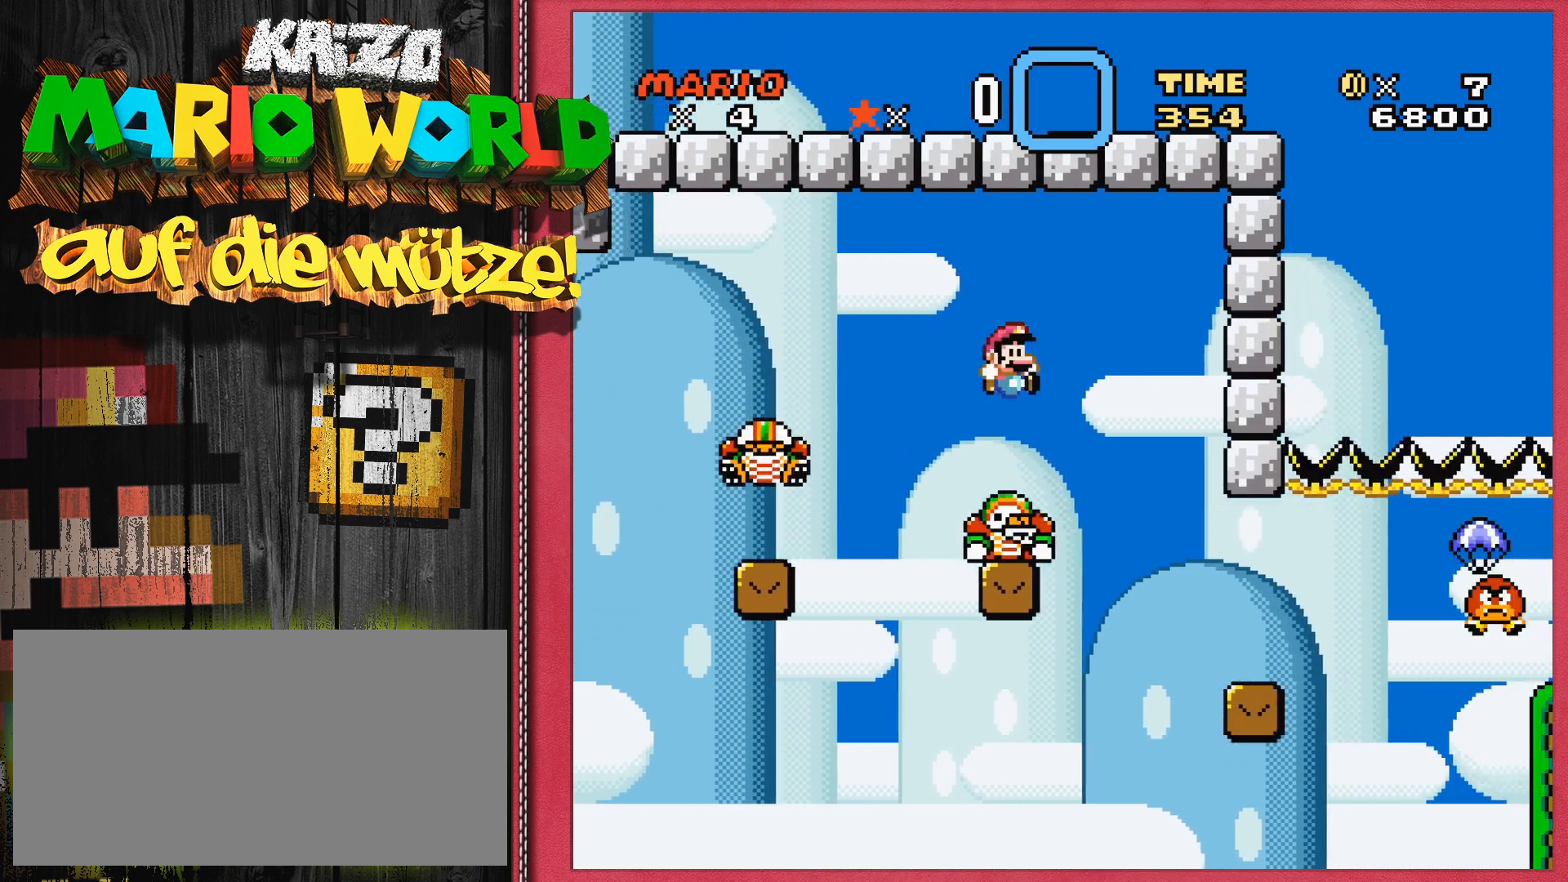
{"buttons": ["Y"], "events": [[33, "DPAD_LEFT", "up"], [83, "DPAD_RIGHT", "down"], [267, "B", "up"], [283, "DPAD_RIGHT", "up"], [433, "DPAD_RIGHT", "down"], [467, "DPAD_RIGHT", "up"]]}
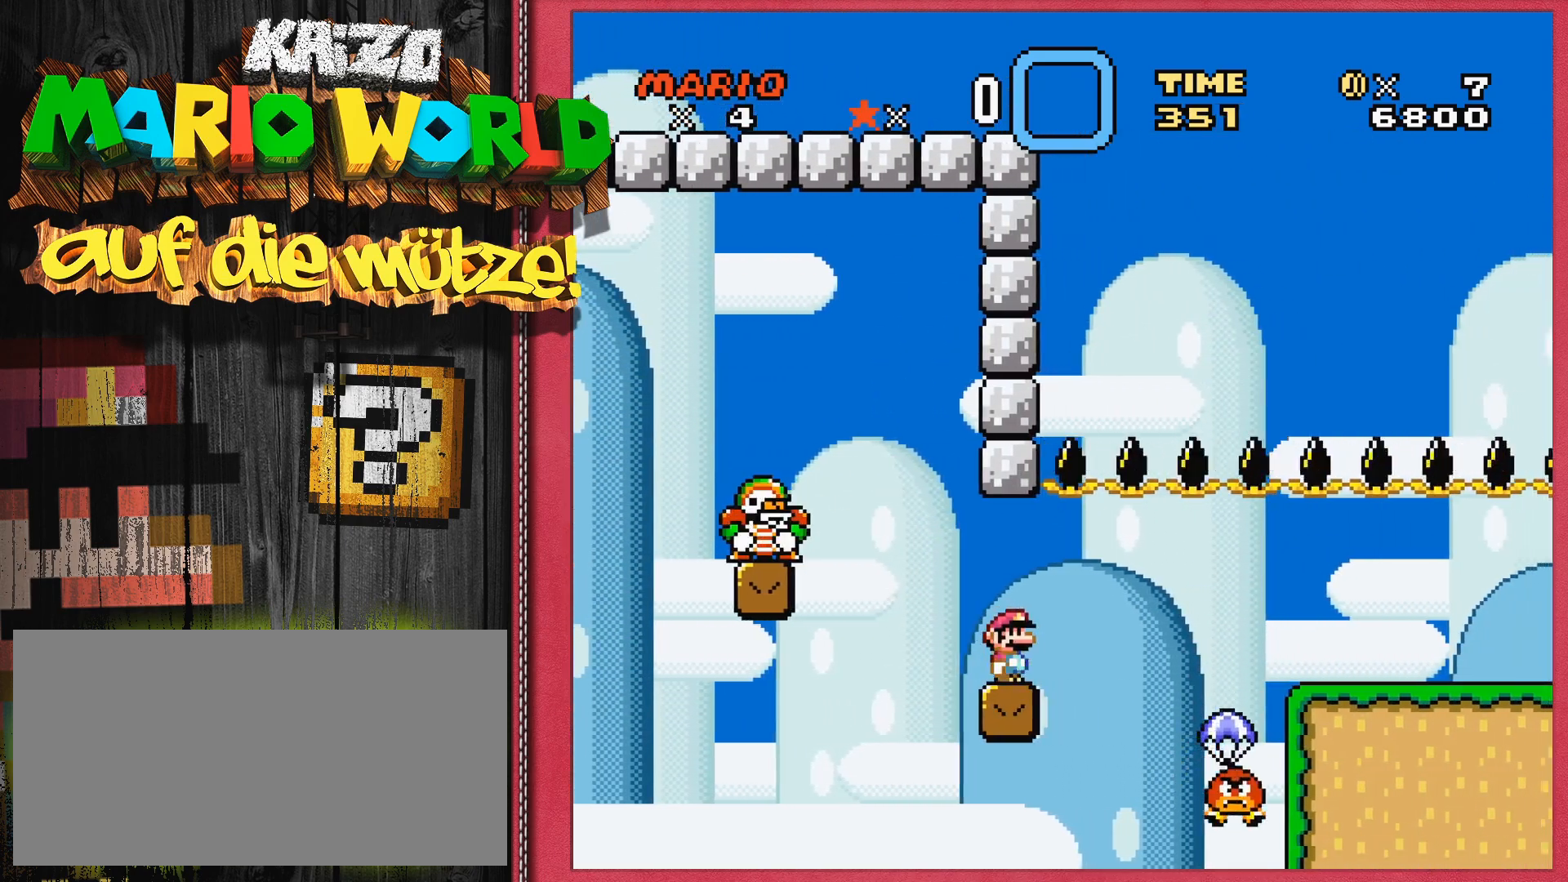
{"buttons": ["Y"], "events": [[117, "START", "down"], [150, "START", "up"], [217, "Y", "up"], [367, "Y", "down"]]}
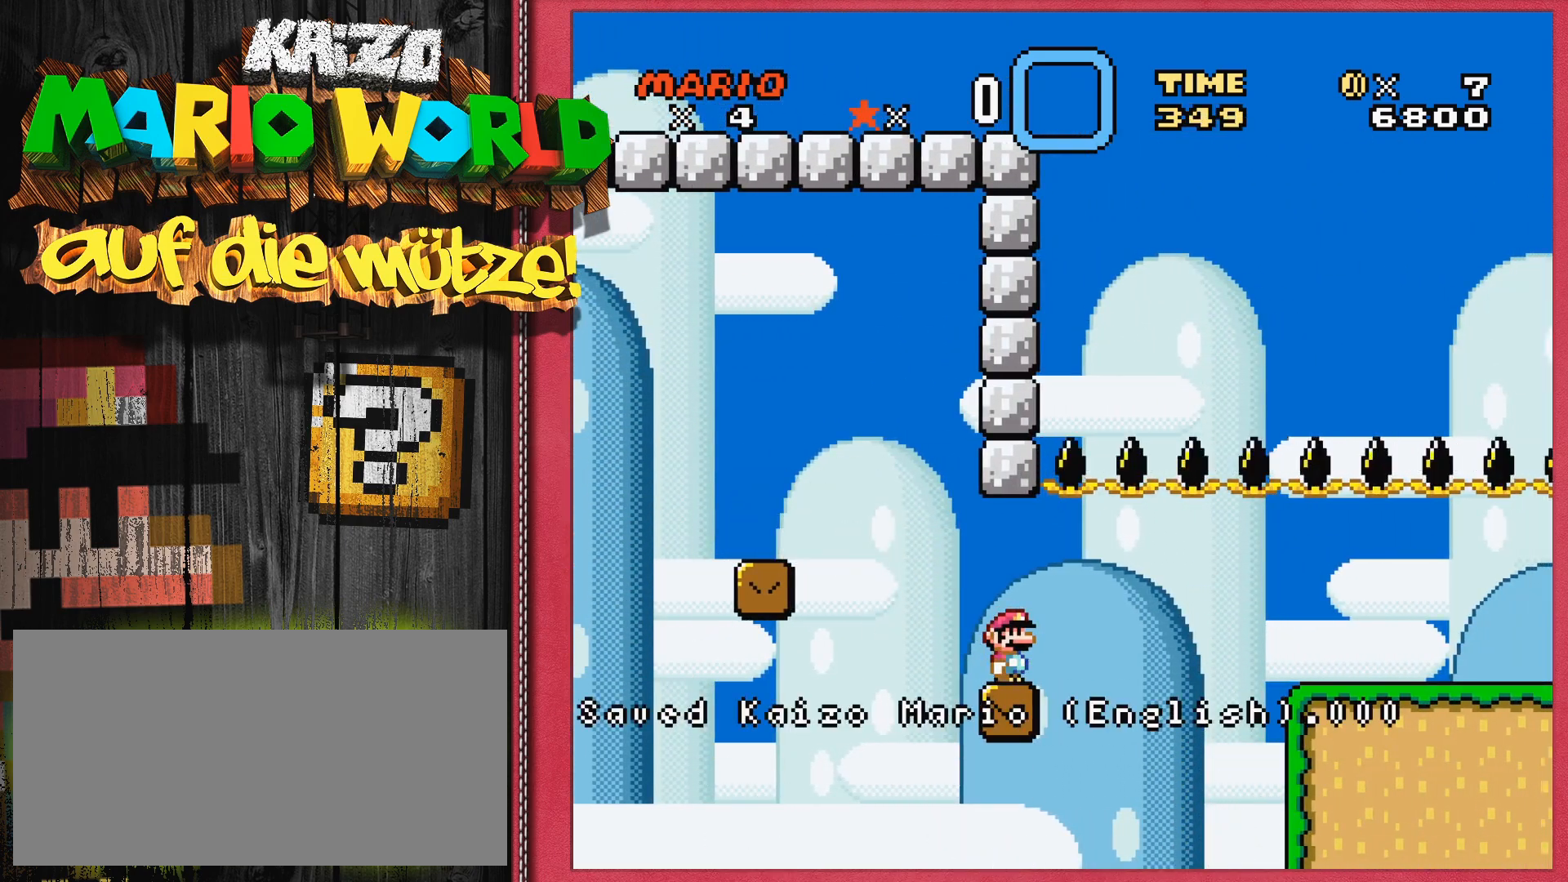
{"buttons": ["Y", "DPAD_RIGHT"], "events": [[233, "SELECT", "down"], [267, "SELECT", "up"], [400, "DPAD_RIGHT", "down"]]}
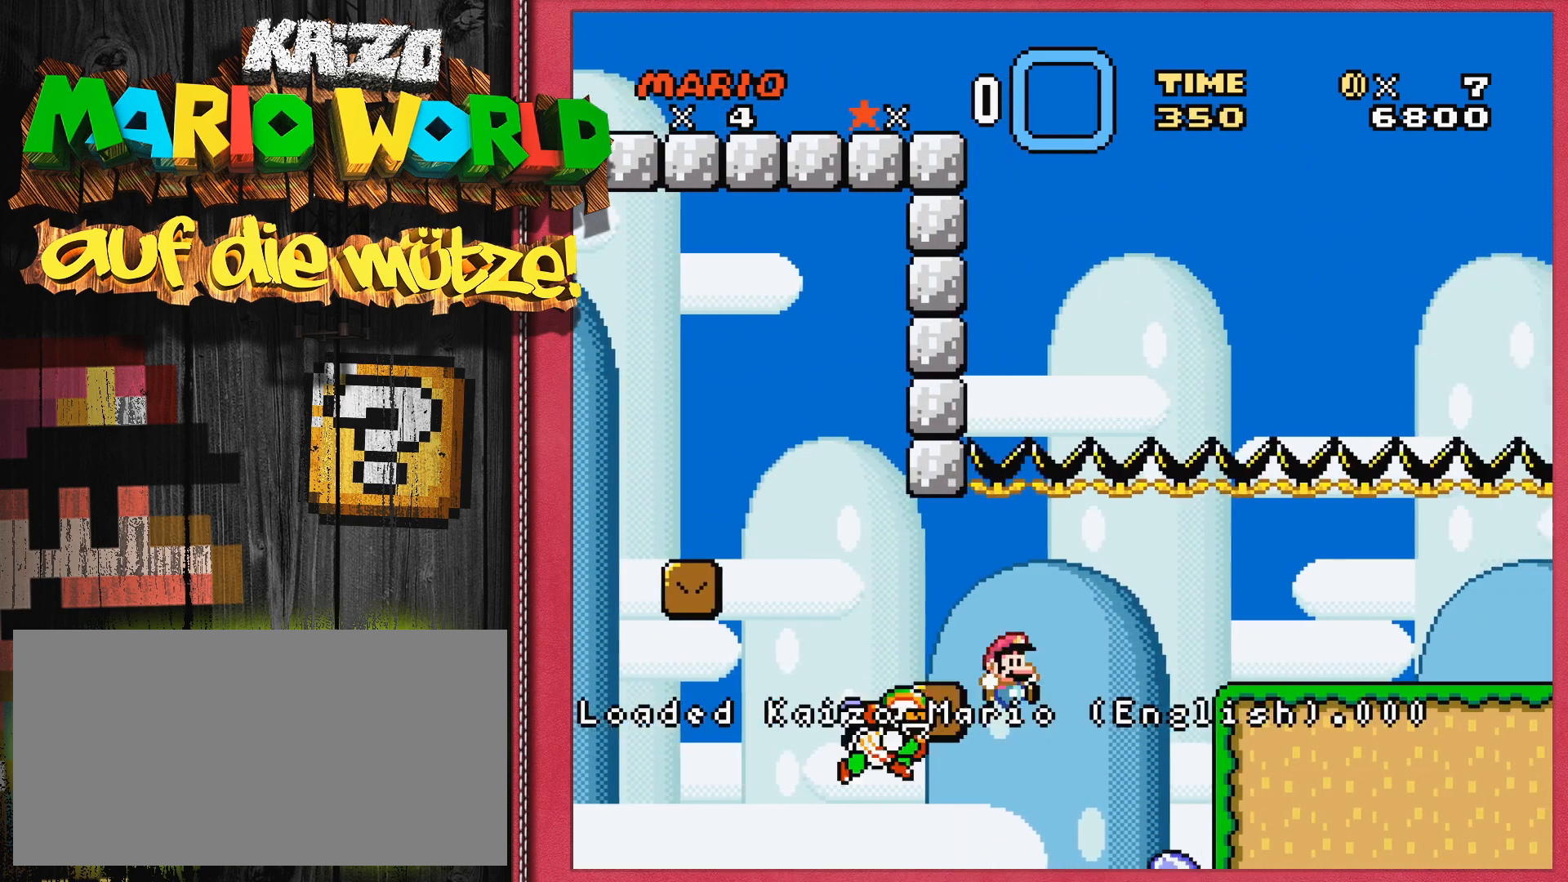
{"buttons": ["Y", "DPAD_RIGHT"], "events": [[50, "B", "down"], [50, "DPAD_RIGHT", "up"], [67, "DPAD_LEFT", "down"], [117, "DPAD_LEFT", "up"], [167, "DPAD_RIGHT", "down"], [217, "B", "up"], [217, "DPAD_RIGHT", "up"], [267, "SELECT", "down"], [300, "SELECT", "up"], [450, "DPAD_RIGHT", "down"]]}
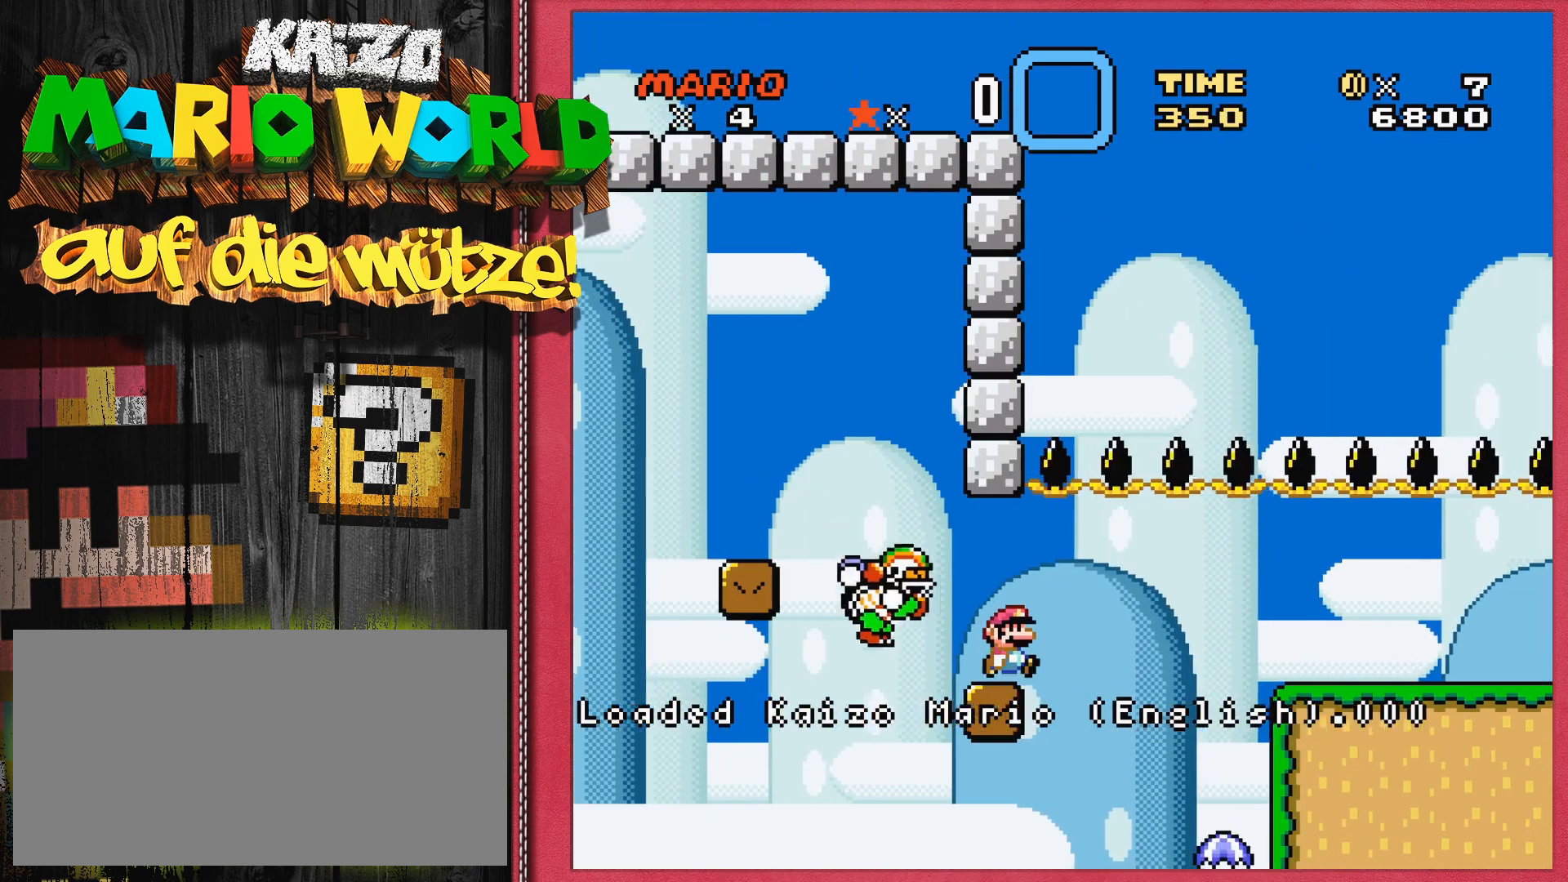
{"buttons": ["Y"], "events": [[83, "DPAD_RIGHT", "up"], [100, "B", "down"], [100, "DPAD_LEFT", "down"], [167, "DPAD_LEFT", "up"], [200, "DPAD_RIGHT", "down"], [250, "B", "up"], [250, "DPAD_RIGHT", "up"], [333, "SELECT", "down"], [350, "SELECT", "up"], [367, "DPAD_RIGHT", "down"], [383, "B", "down"], [433, "B", "up"], [467, "DPAD_RIGHT", "up"]]}
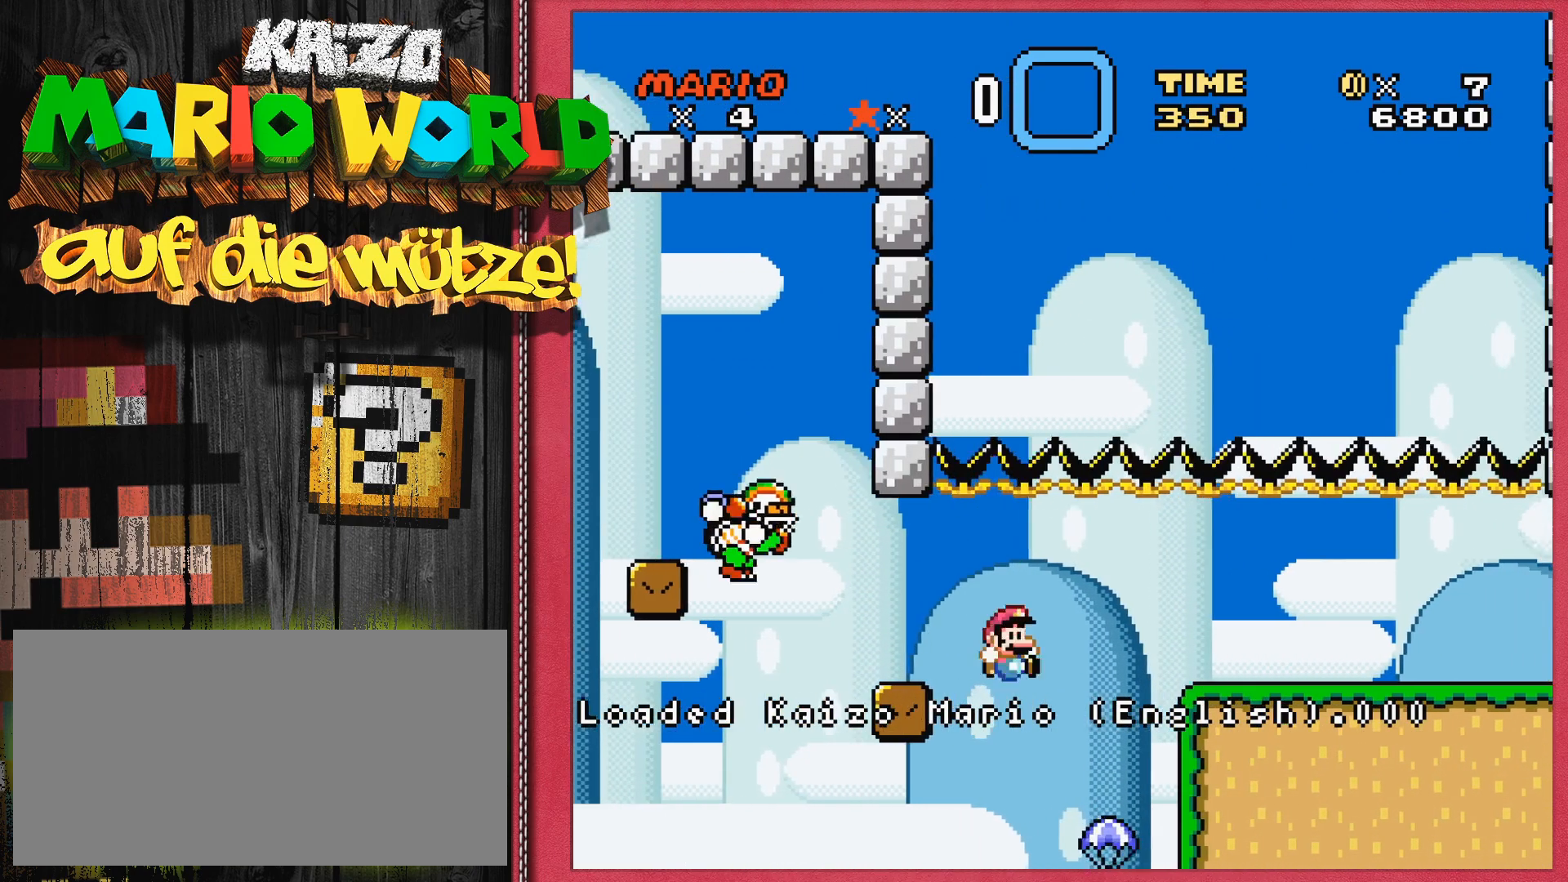
{"buttons": ["B", "Y"], "events": [[33, "DPAD_LEFT", "down"], [67, "B", "down"], [67, "DPAD_LEFT", "up"], [133, "DPAD_RIGHT", "down"], [183, "B", "up"], [183, "DPAD_RIGHT", "up"], [300, "SELECT", "down"], [333, "SELECT", "up"], [367, "DPAD_RIGHT", "down"], [483, "DPAD_RIGHT", "up"], [500, "B", "down"]]}
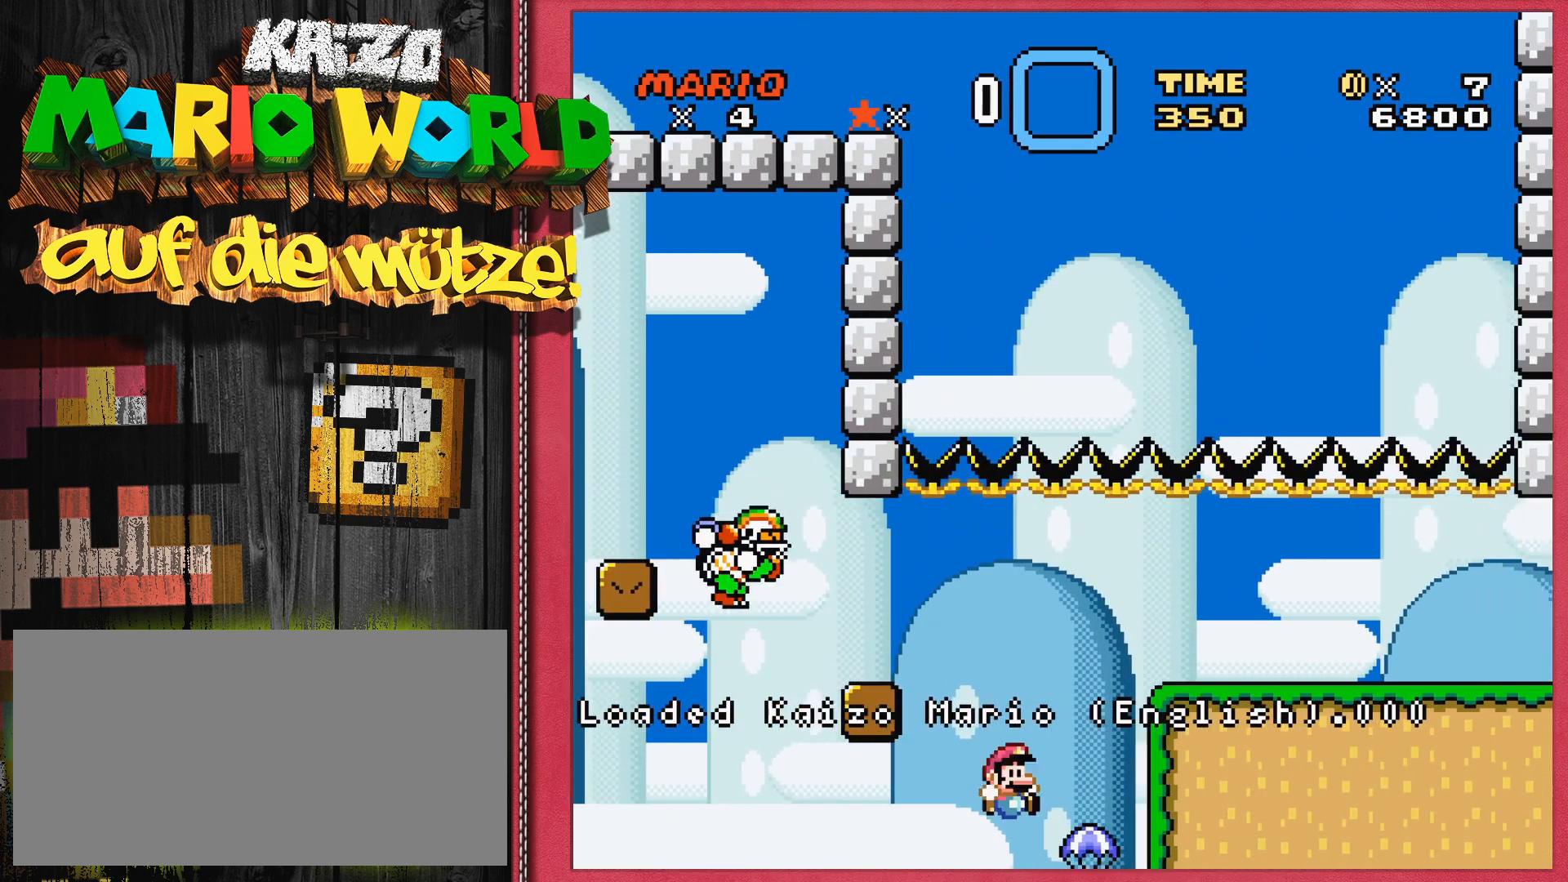
{"buttons": ["B", "Y", "DPAD_LEFT"], "events": [[17, "DPAD_LEFT", "down"], [83, "DPAD_LEFT", "up"], [150, "B", "up"], [200, "Y", "up"], [217, "SELECT", "down"], [250, "SELECT", "up"], [267, "Y", "down"], [317, "DPAD_RIGHT", "down"], [467, "DPAD_RIGHT", "up"], [483, "B", "down"], [500, "DPAD_LEFT", "down"]]}
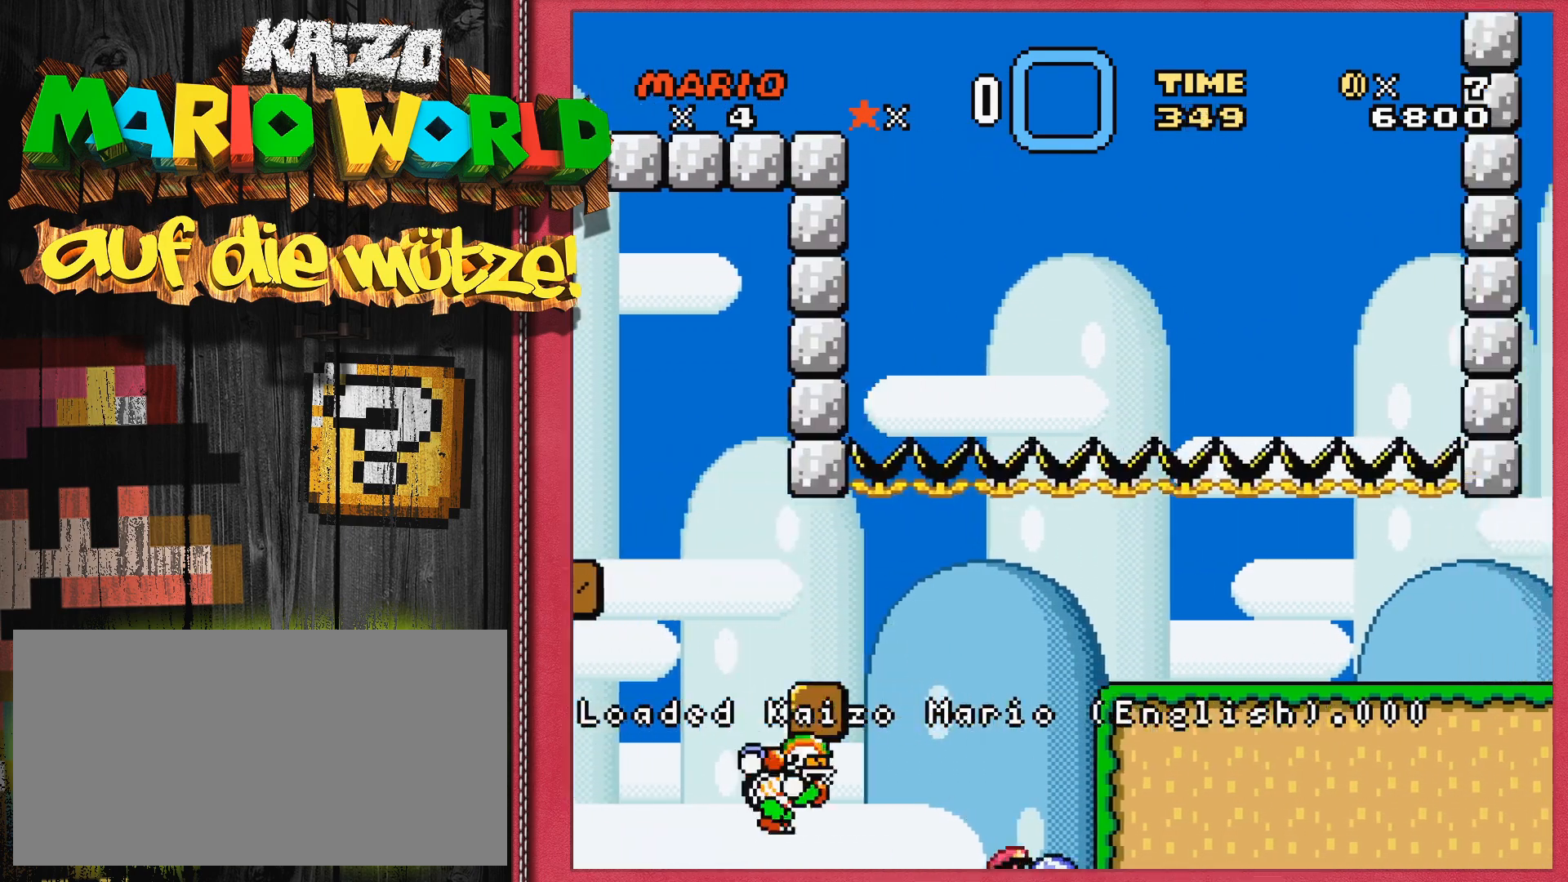
{"buttons": ["Y", "DPAD_RIGHT"], "events": [[50, "DPAD_LEFT", "up"], [100, "DPAD_RIGHT", "down"], [200, "DPAD_RIGHT", "up"], [217, "B", "up"], [283, "SELECT", "down"], [317, "SELECT", "up"], [433, "DPAD_RIGHT", "down"]]}
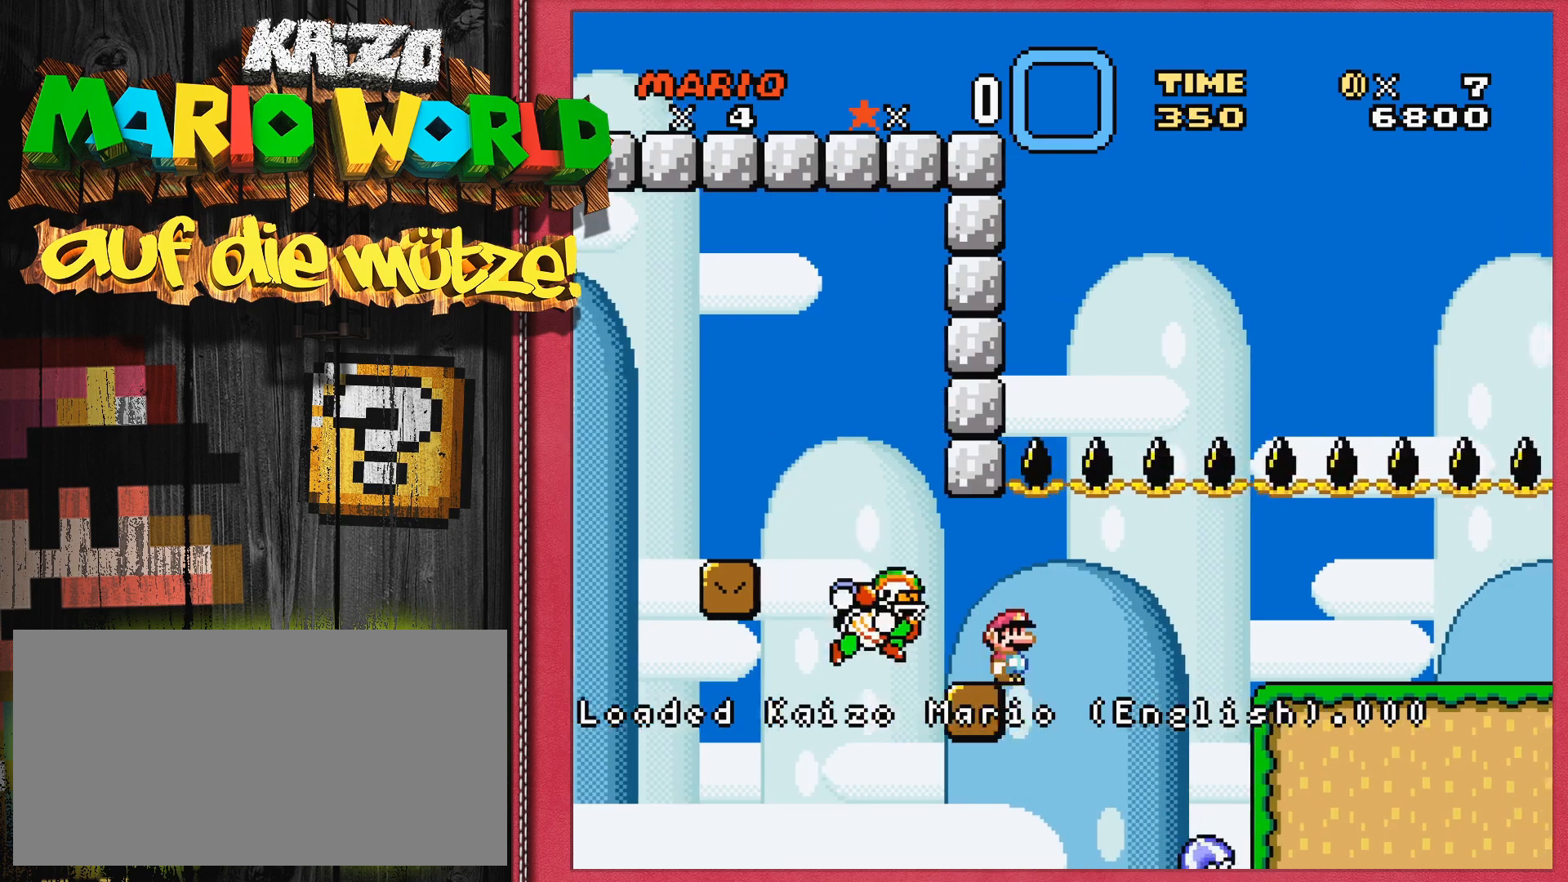
{"buttons": ["DPAD_RIGHT"], "events": [[67, "DPAD_RIGHT", "up"], [83, "B", "down"], [100, "DPAD_LEFT", "down"], [150, "DPAD_LEFT", "up"], [200, "DPAD_RIGHT", "down"], [317, "DPAD_RIGHT", "up"], [333, "B", "up"], [350, "DPAD_LEFT", "down"], [383, "Y", "up"], [417, "DPAD_LEFT", "up"], [483, "DPAD_RIGHT", "down"]]}
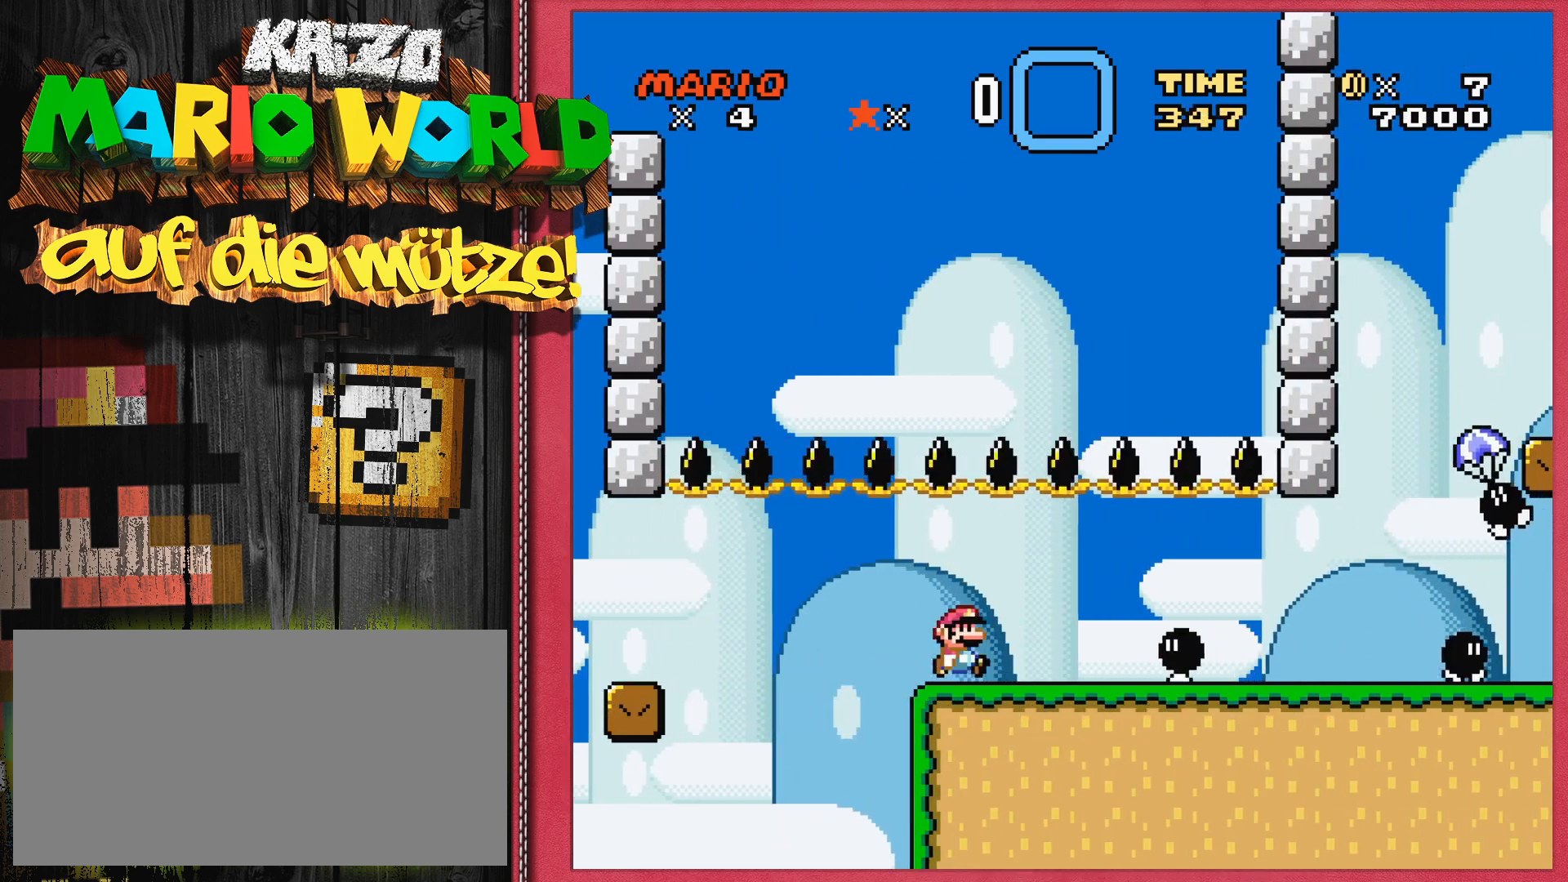
{"buttons": [], "events": [[17, "DPAD_RIGHT", "up"], [133, "START", "down"], [150, "START", "up"], [183, "DPAD_LEFT", "down"], [233, "DPAD_LEFT", "up"], [267, "DPAD_RIGHT", "down"], [283, "A", "down"], [300, "A", "up"], [300, "DPAD_RIGHT", "up"], [350, "DPAD_RIGHT", "down"], [383, "DPAD_RIGHT", "up"], [433, "DPAD_LEFT", "down"], [467, "DPAD_LEFT", "up"]]}
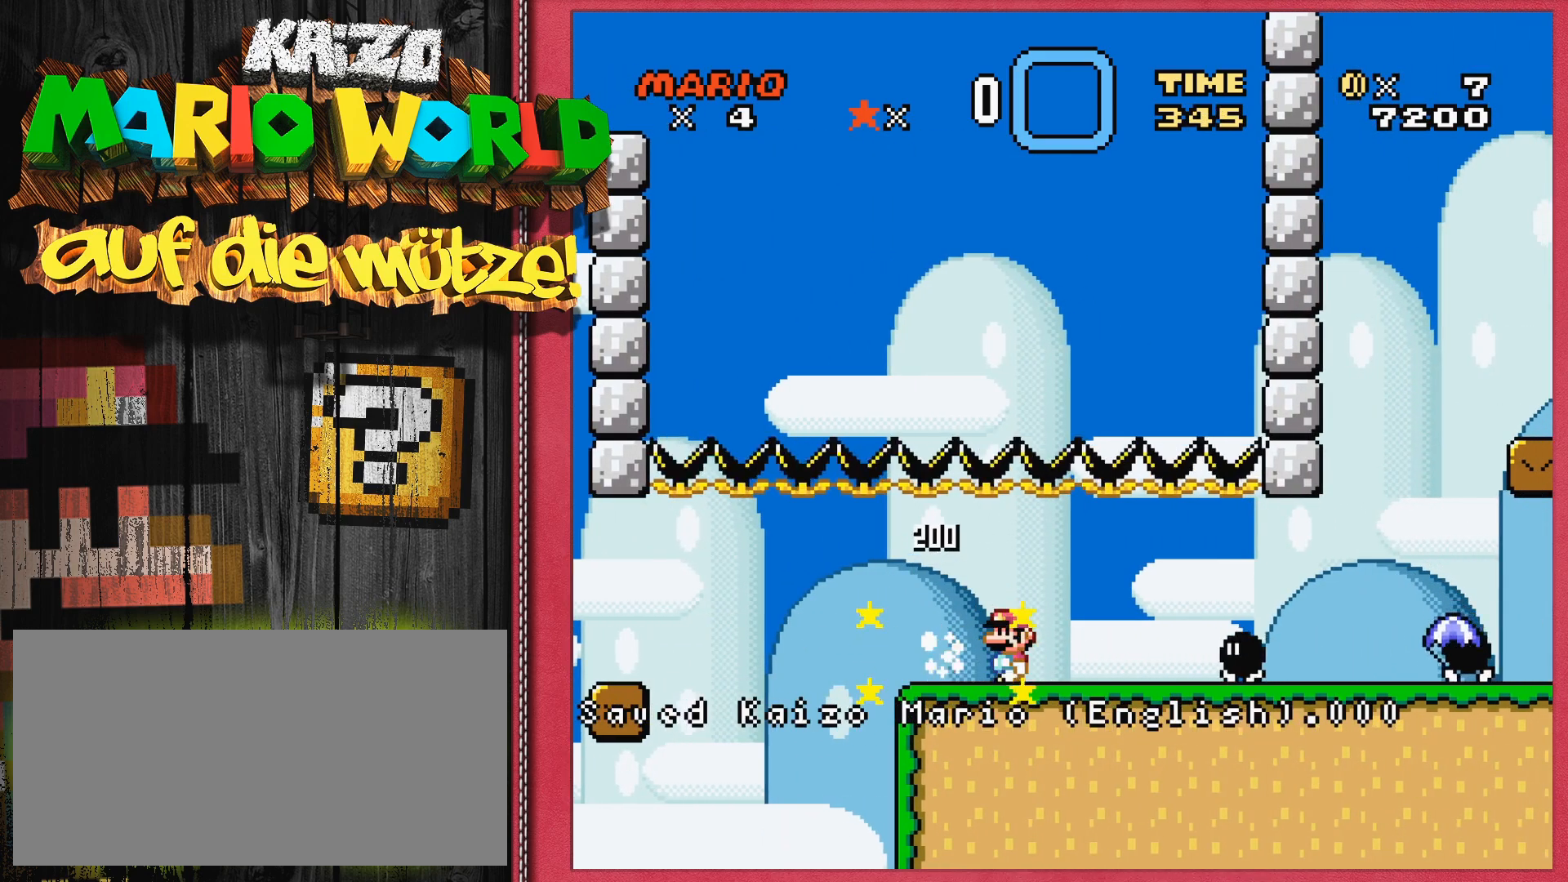
{"buttons": [], "events": [[100, "DPAD_RIGHT", "down"], [117, "DPAD_RIGHT", "up"], [200, "A", "down"], [217, "A", "up"], [250, "DPAD_RIGHT", "down"], [317, "DPAD_RIGHT", "up"], [367, "DPAD_LEFT", "down"], [450, "DPAD_LEFT", "up"]]}
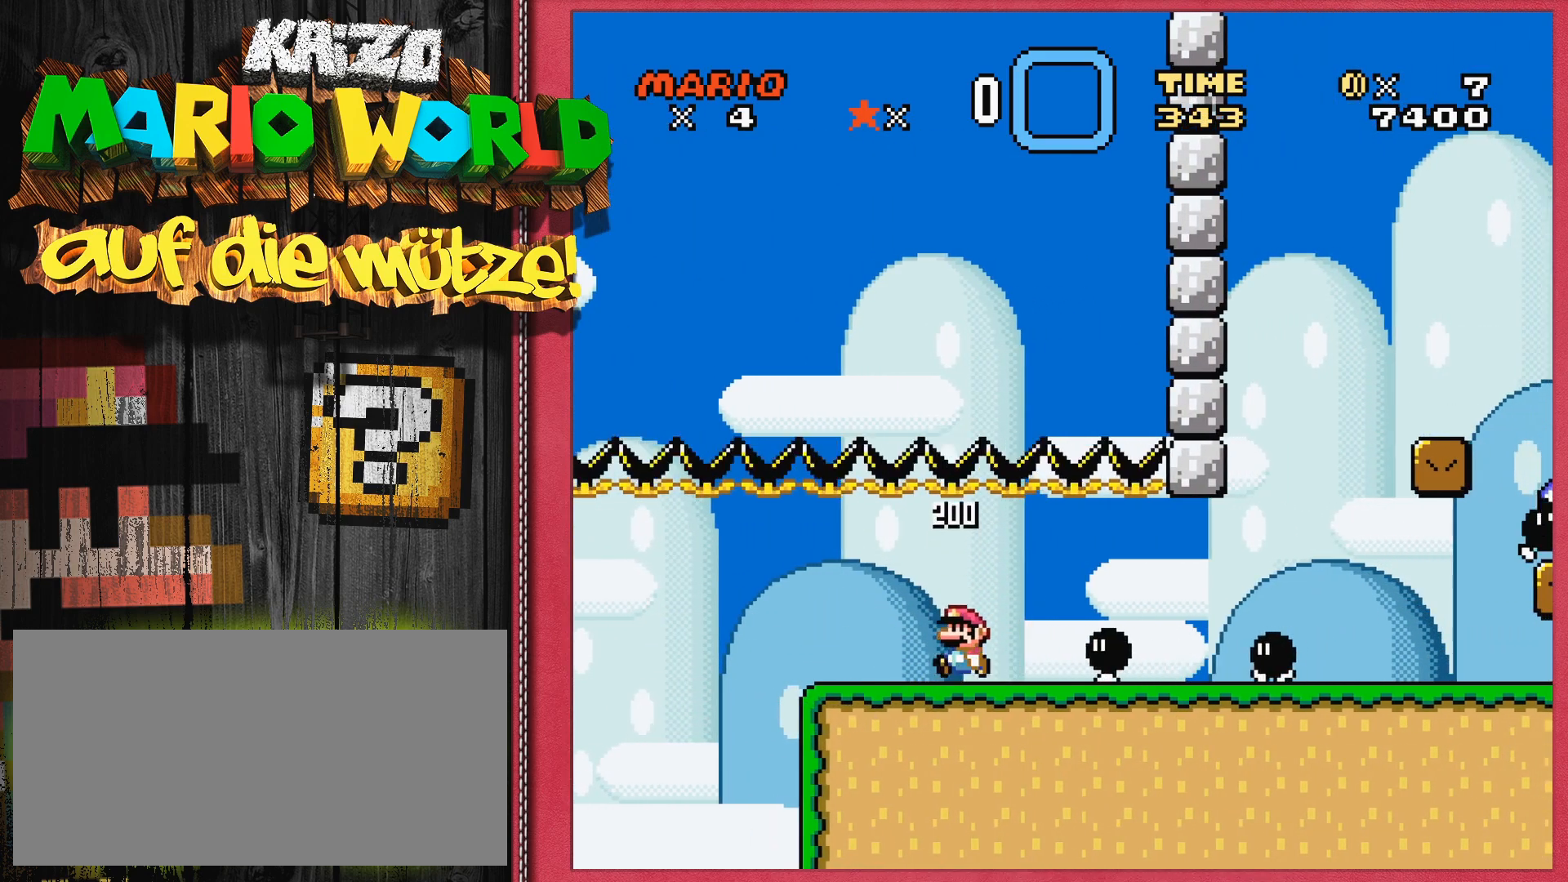
{"buttons": [], "events": [[17, "DPAD_LEFT", "down"], [50, "DPAD_LEFT", "up"], [100, "DPAD_RIGHT", "down"], [133, "A", "down"], [150, "A", "up"], [150, "DPAD_RIGHT", "up"], [200, "DPAD_LEFT", "down"], [300, "DPAD_LEFT", "up"]]}
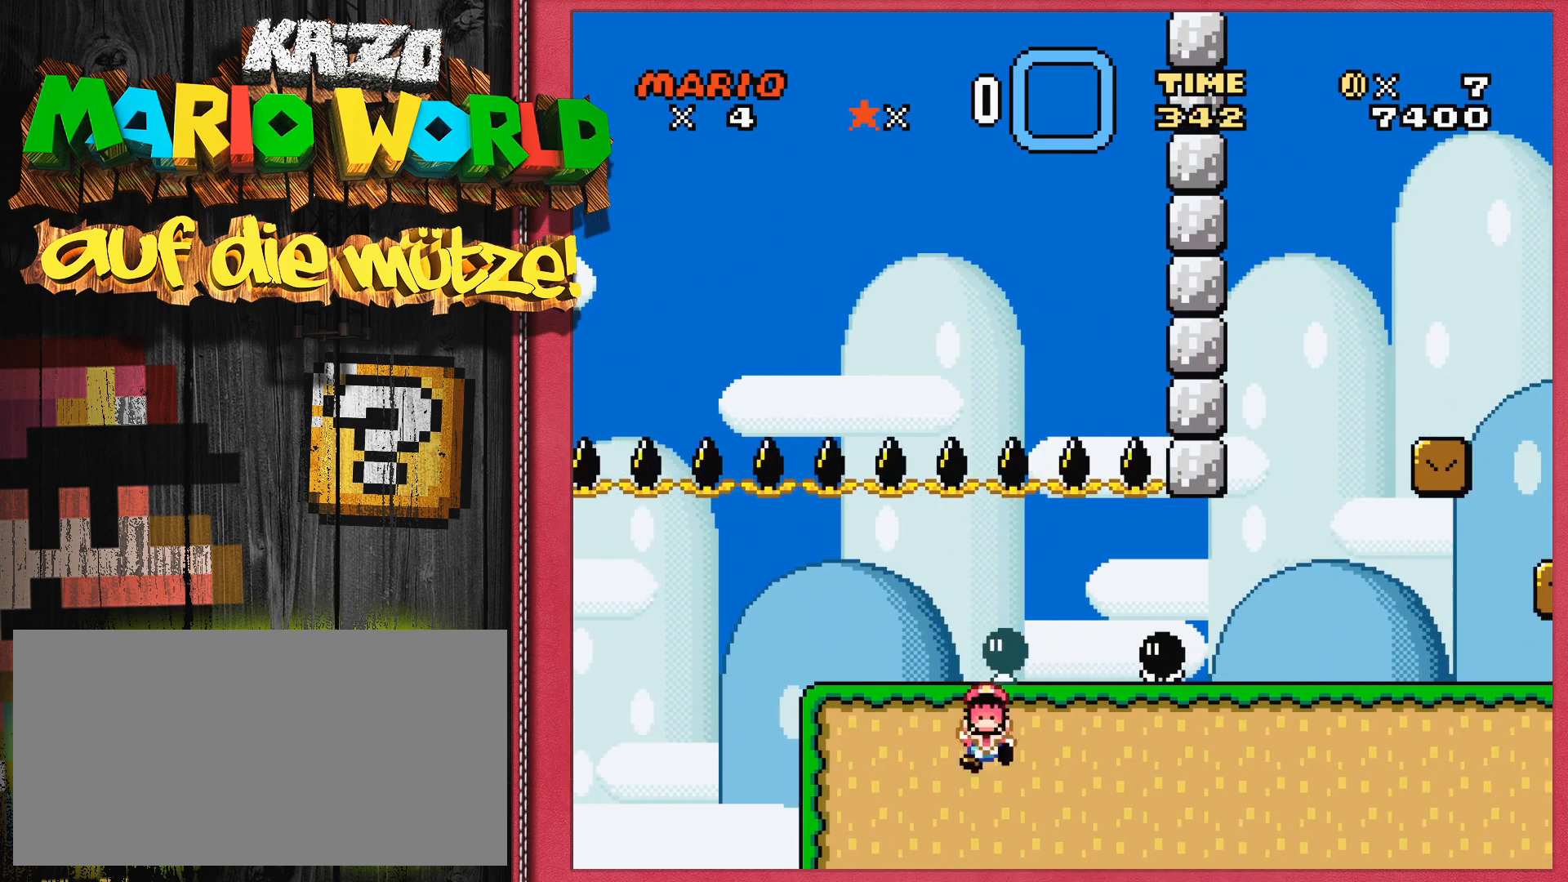
{"buttons": ["B"], "events": [[350, "SELECT", "down"], [400, "SELECT", "up"], [500, "B", "down"]]}
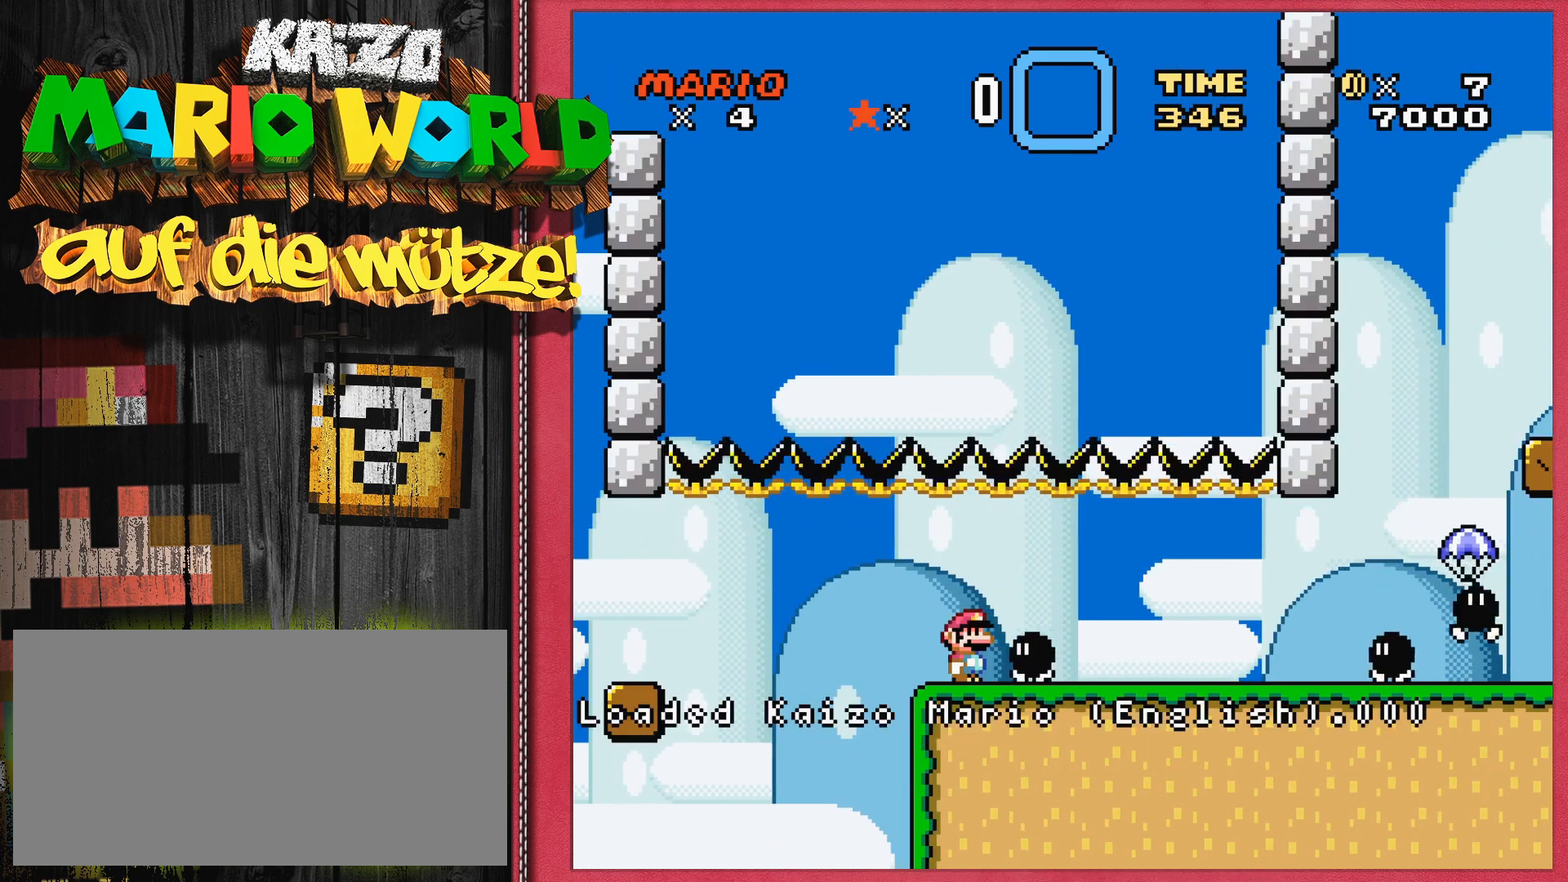
{"buttons": [], "events": [[17, "B", "up"], [333, "SELECT", "down"], [367, "SELECT", "up"], [467, "A", "down"], [500, "A", "up"]]}
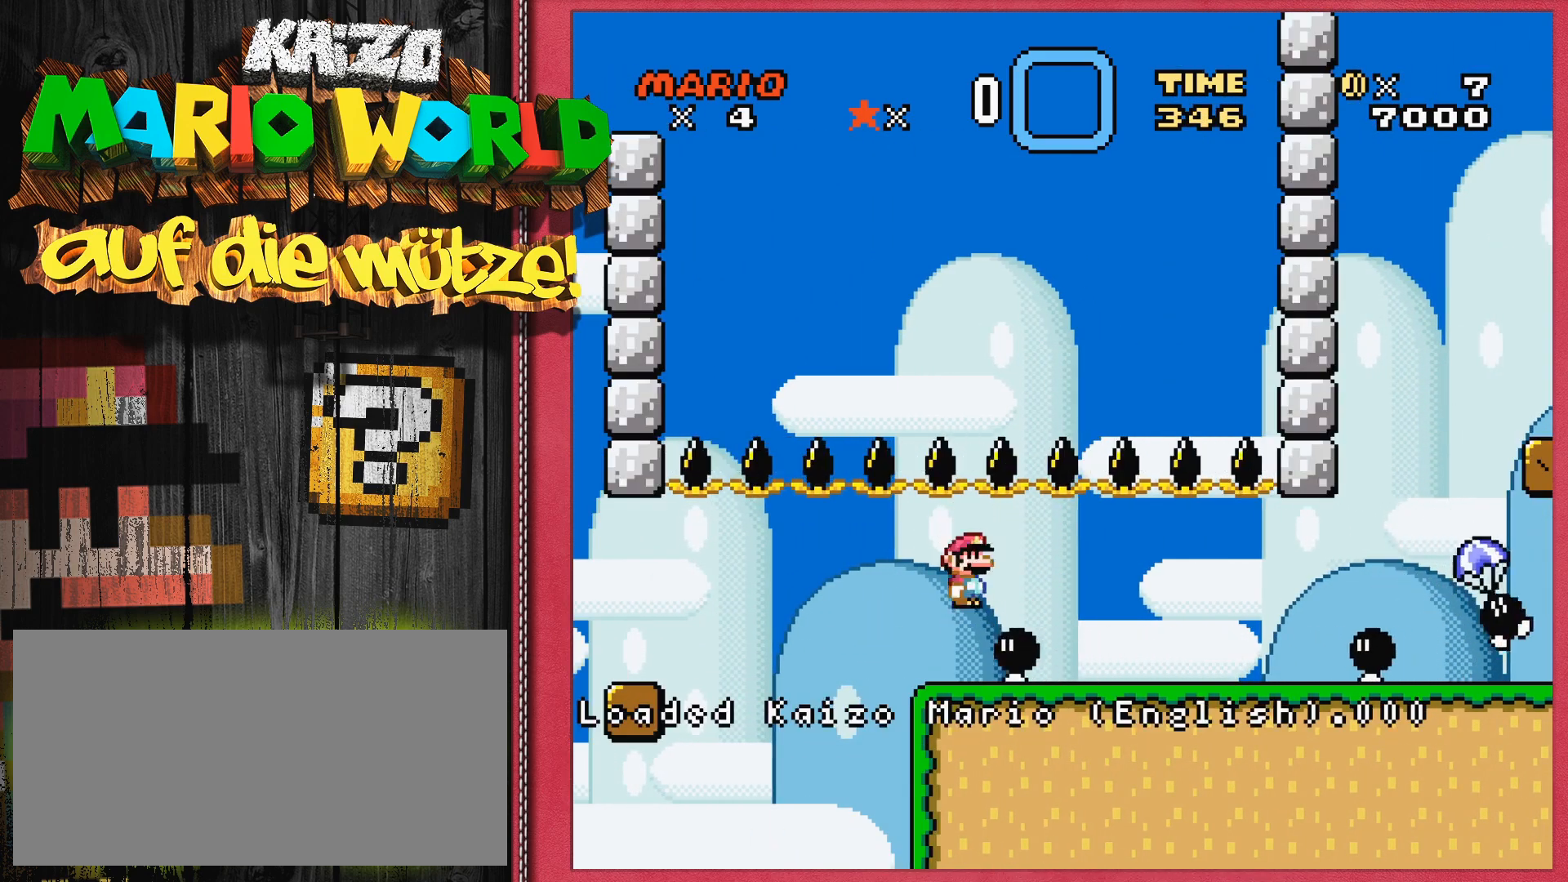
{"buttons": [], "events": [[217, "SELECT", "down"], [250, "SELECT", "up"]]}
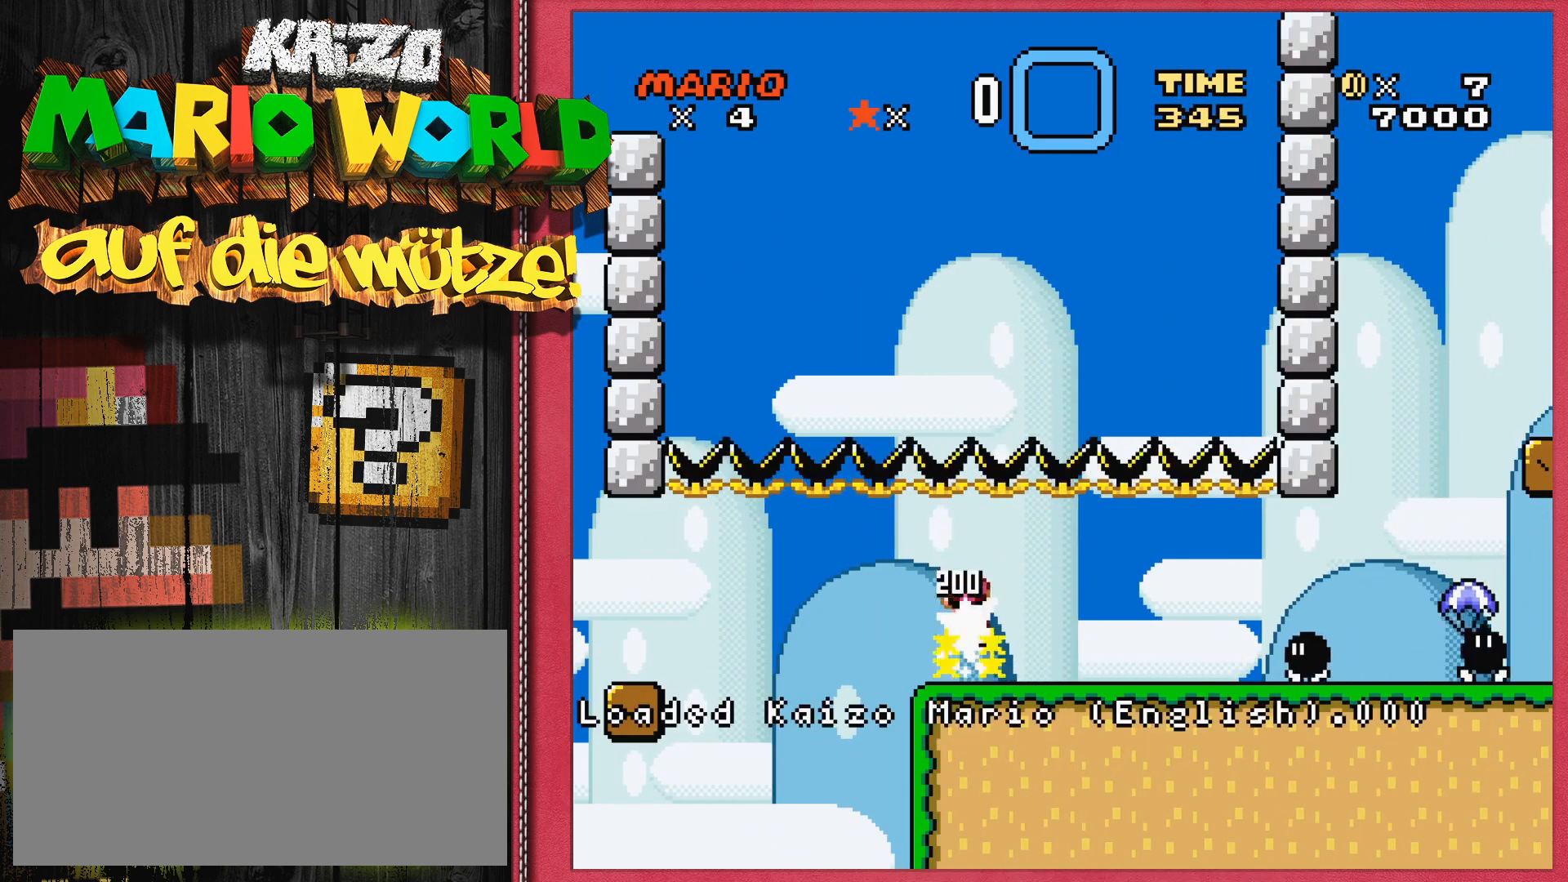
{"buttons": [], "events": [[467, "A", "down"], [483, "A", "up"]]}
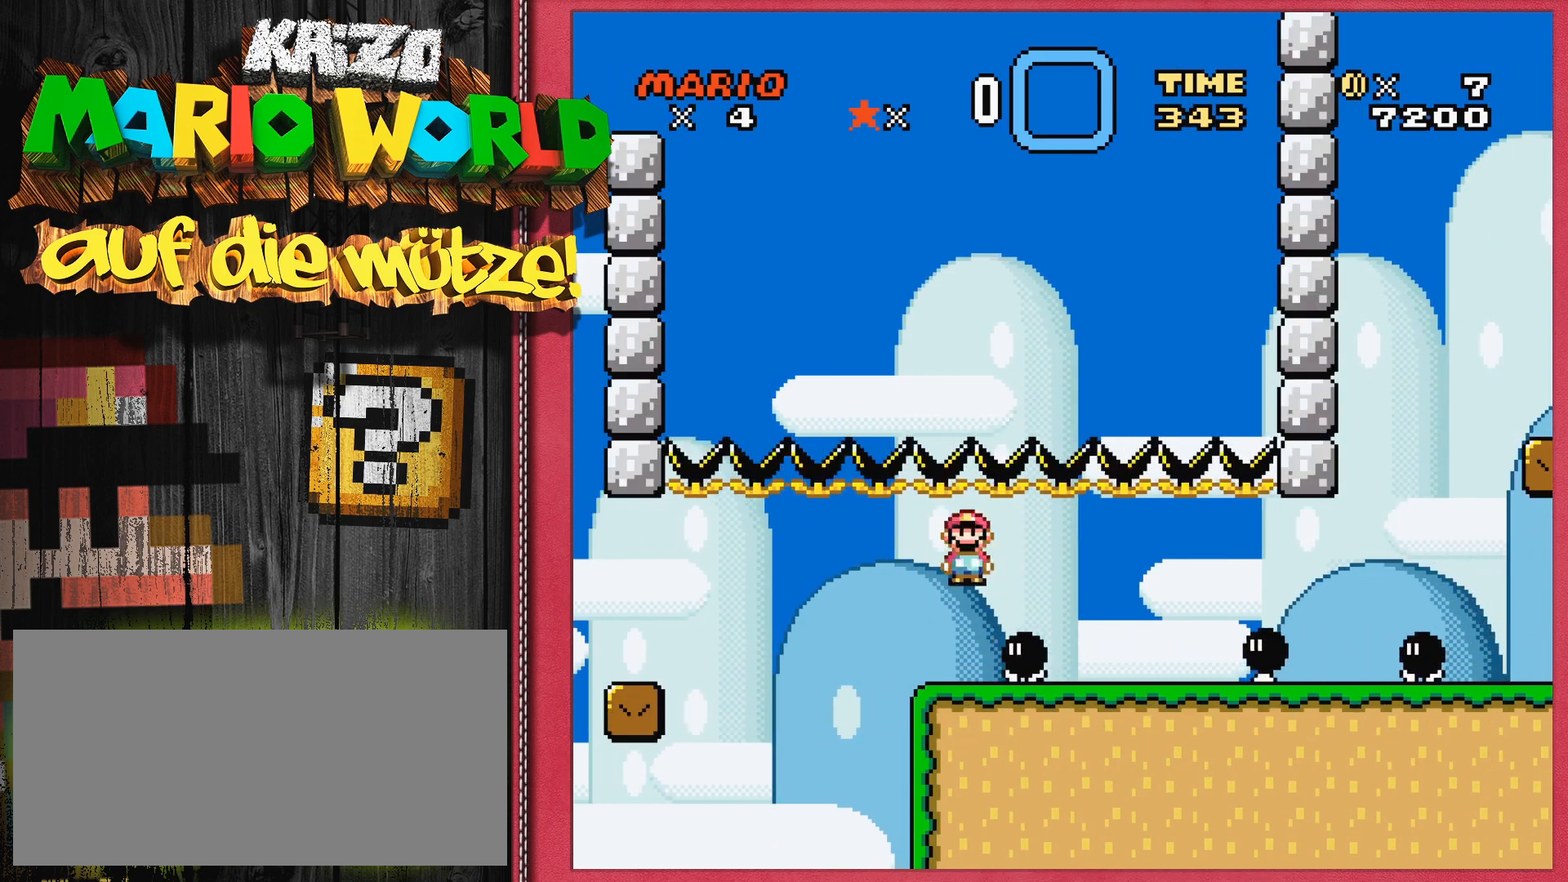
{"buttons": [], "events": [[250, "SELECT", "down"], [283, "SELECT", "up"], [417, "A", "down"], [433, "A", "up"]]}
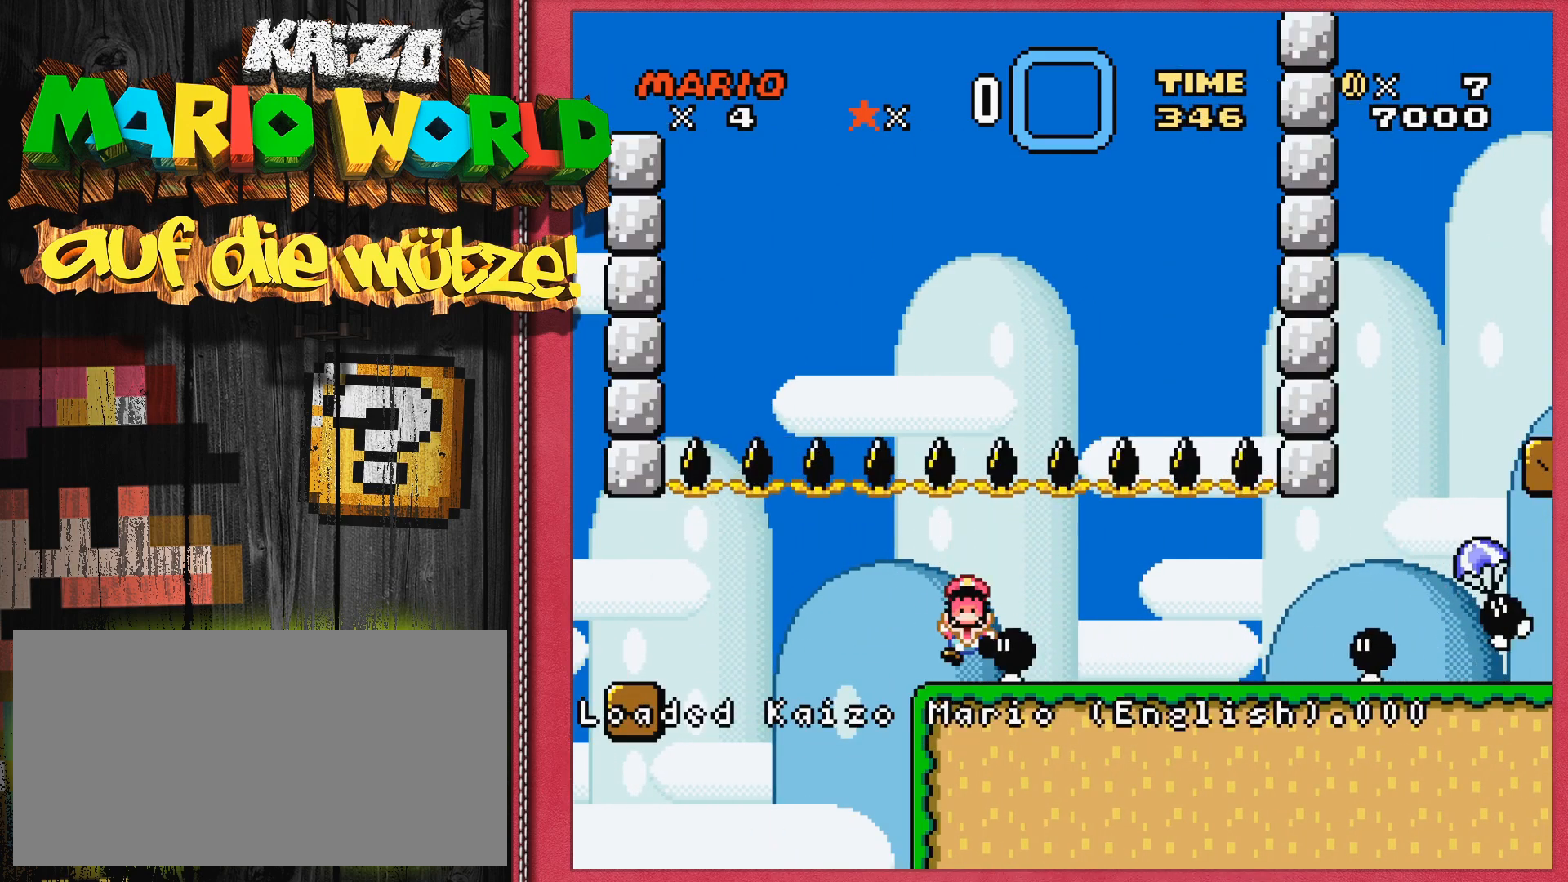
{"buttons": [], "events": [[117, "SELECT", "down"], [150, "SELECT", "up"], [267, "A", "down"], [283, "A", "up"]]}
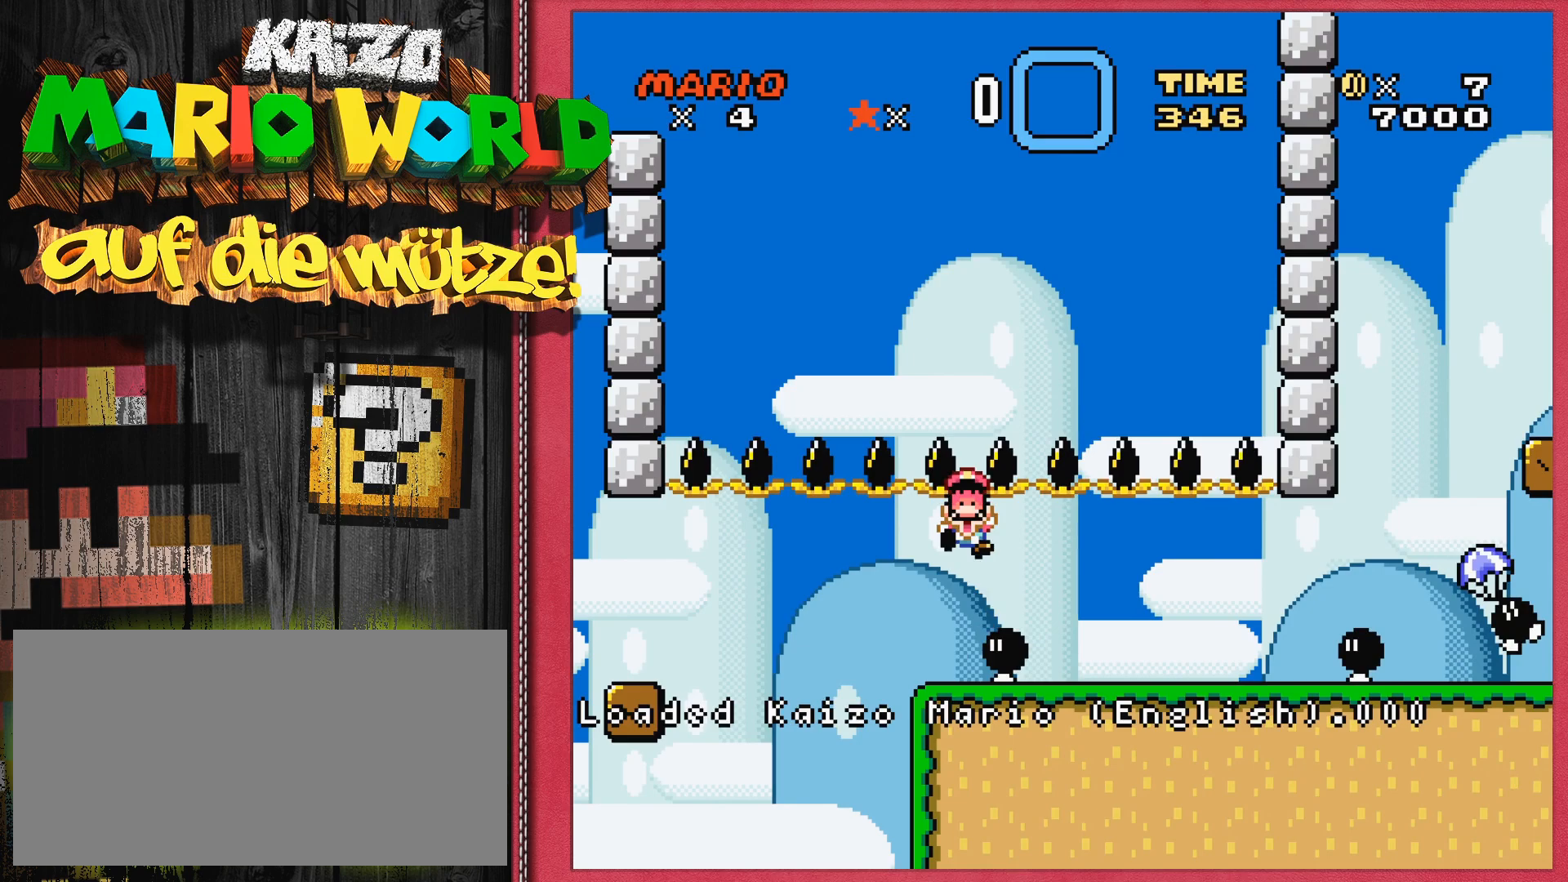
{"buttons": [], "events": []}